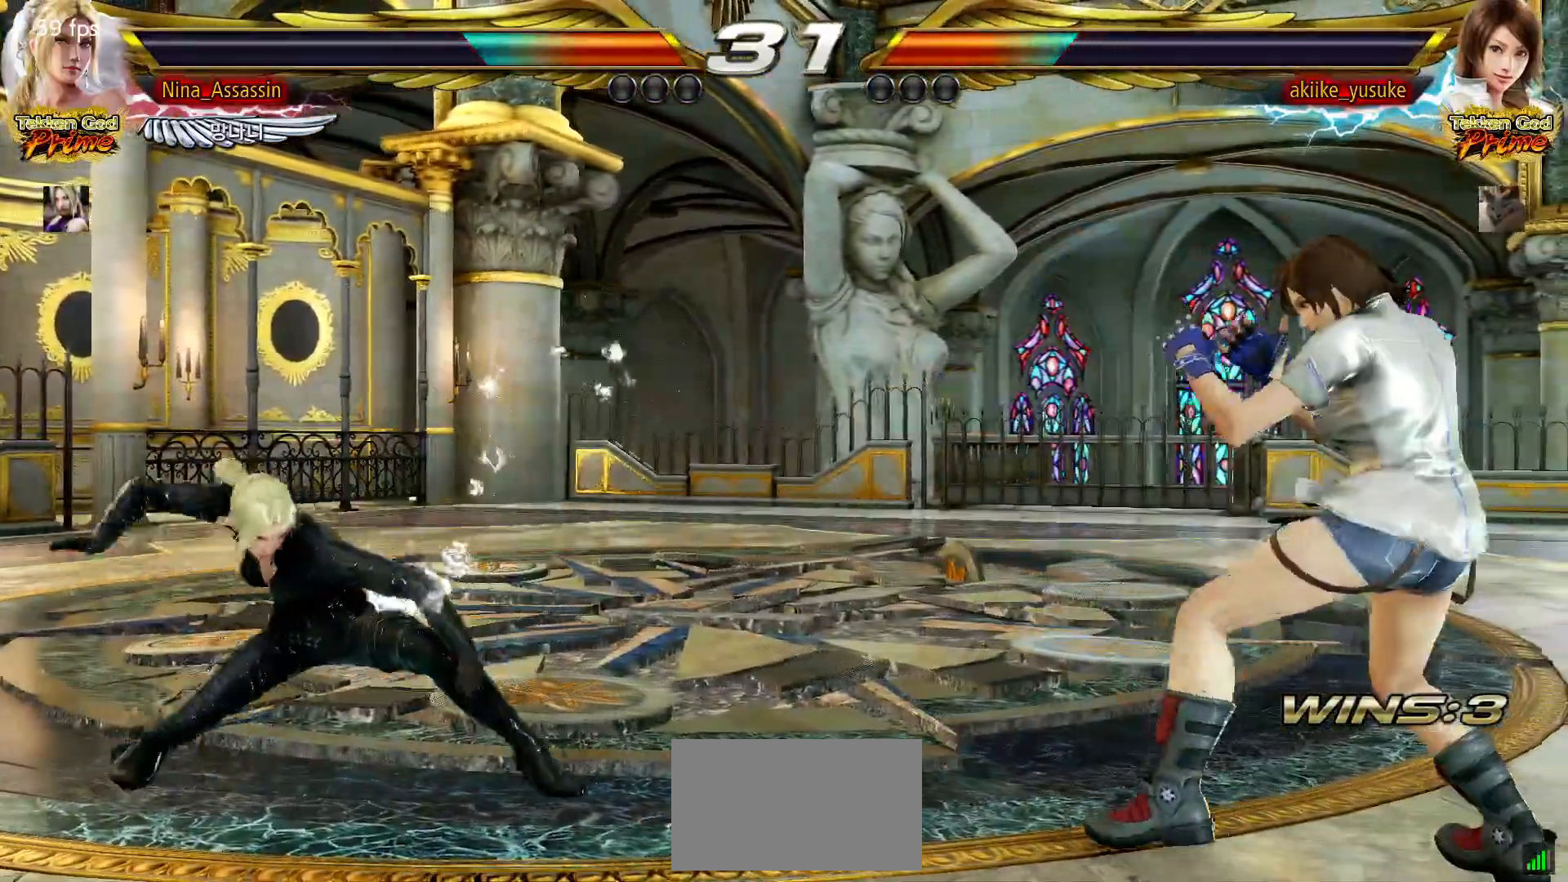
Gameplay with a controller (arcade stick); each line is a JSON object with the inputs held at the frame after it (dt_ms = milliseconds from this image to that frame). "events" lists button and stick changes between this image and that frame as [ms after this image, input, new state], when the widget could be followed in between. Not read: L3 R3.
{"dt_ms": 500, "buttons": [], "left_stick": "left", "events": [[500, "left_stick", "left"]]}
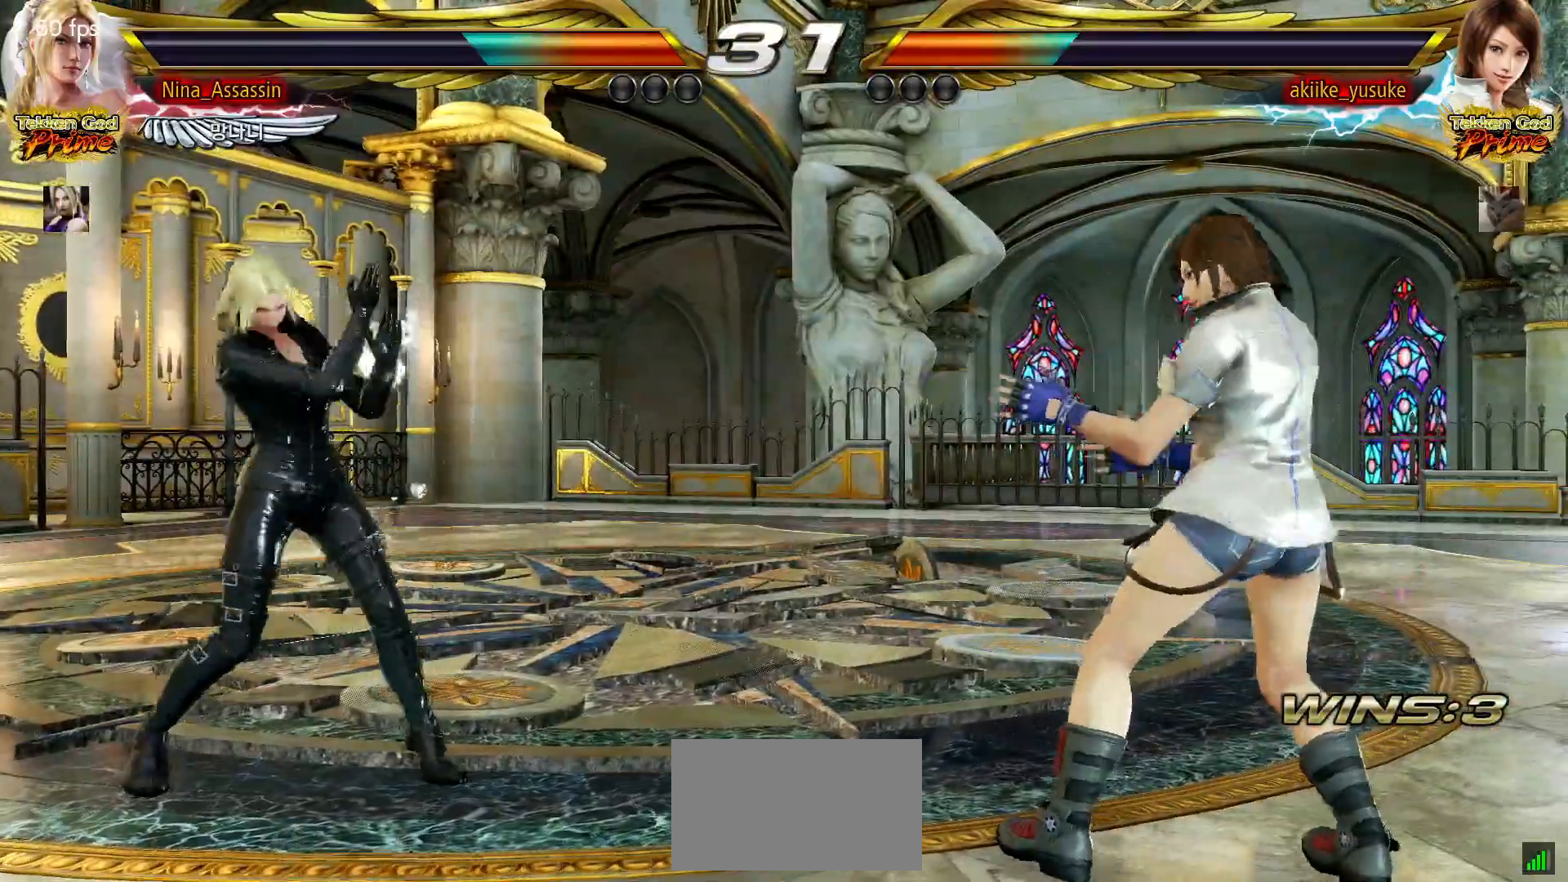
{"dt_ms": 500, "buttons": [], "left_stick": "center", "events": [[50, "left_stick", "down"], [133, "left_stick", "right"], [150, "SQUARE", "down"], [233, "SQUARE", "up"], [417, "left_stick", "center"]]}
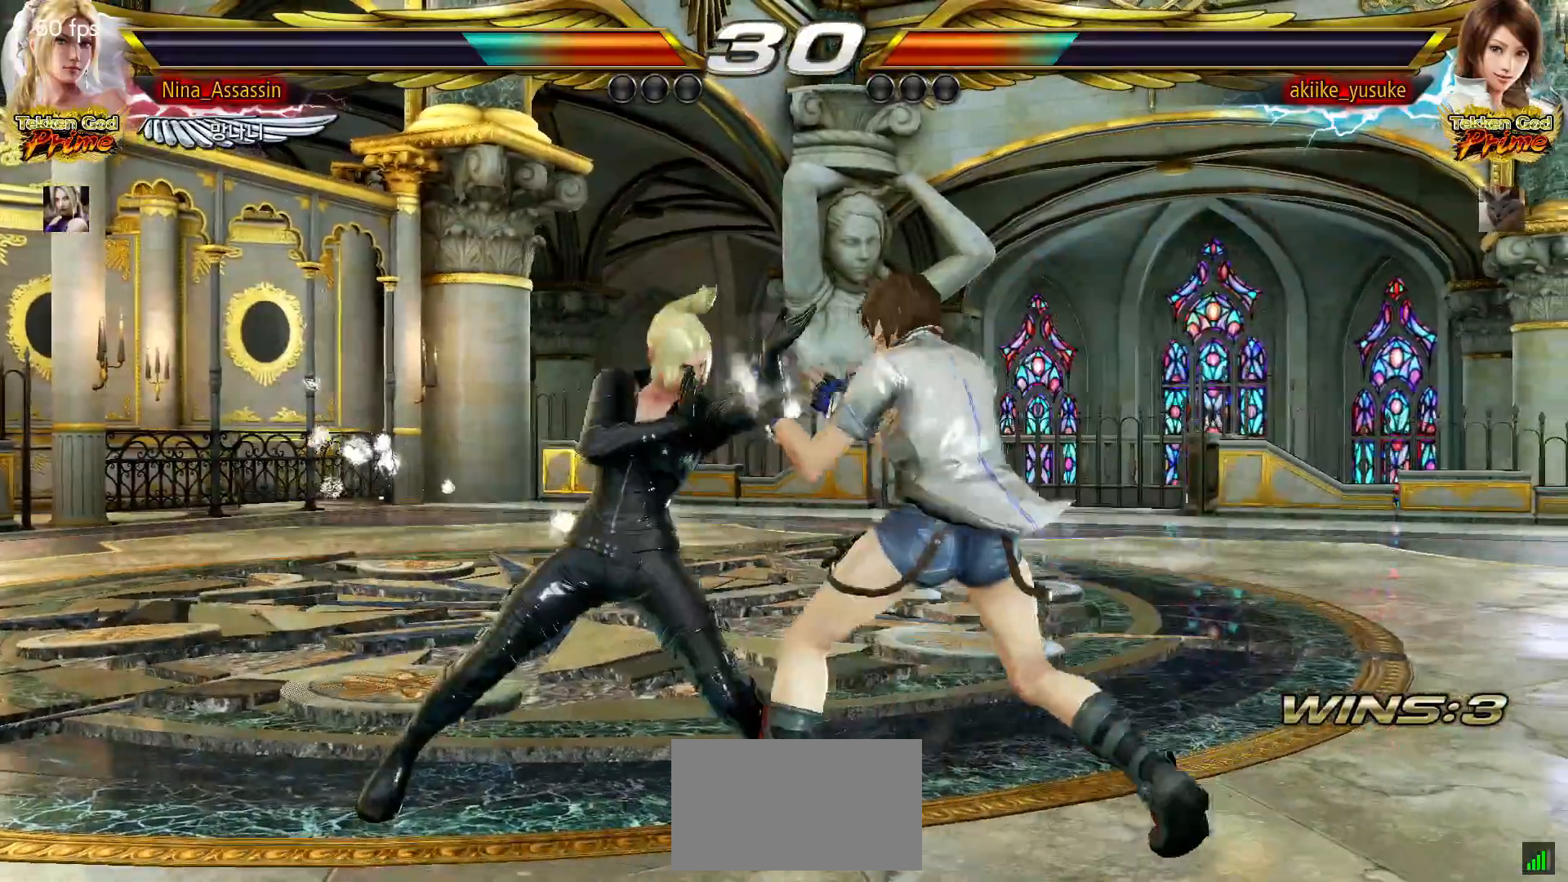
{"dt_ms": 500, "buttons": [], "left_stick": "down-left", "events": [[217, "left_stick", "left"], [300, "left_stick", "center"], [367, "left_stick", "left"], [483, "left_stick", "down-left"]]}
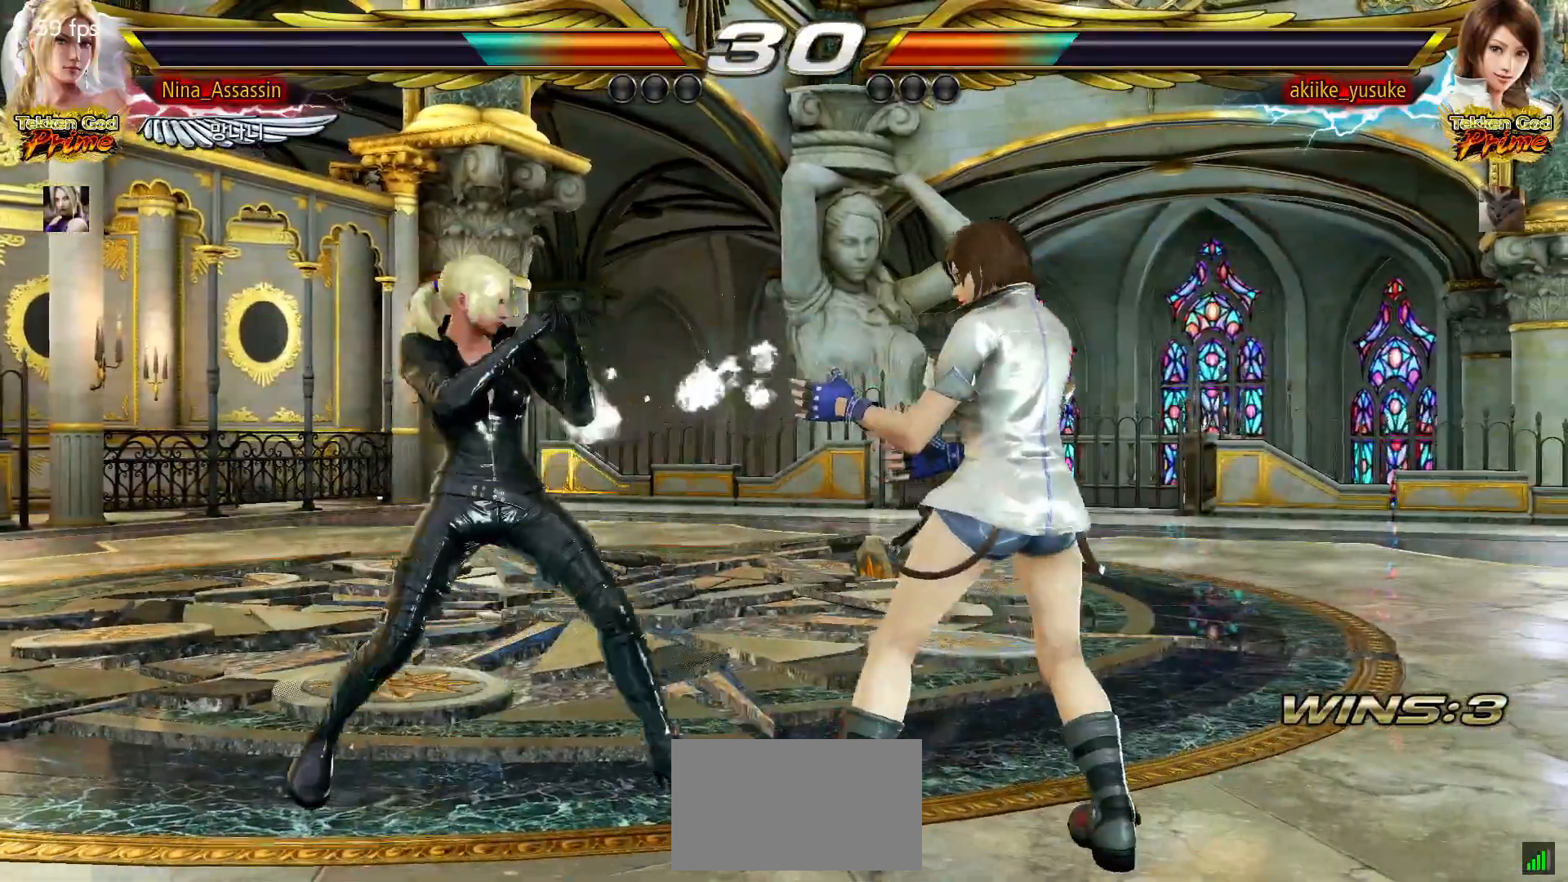
{"dt_ms": 500, "buttons": [], "left_stick": "down", "events": [[117, "left_stick", "center"], [167, "left_stick", "left"], [450, "left_stick", "center"], [500, "left_stick", "down"]]}
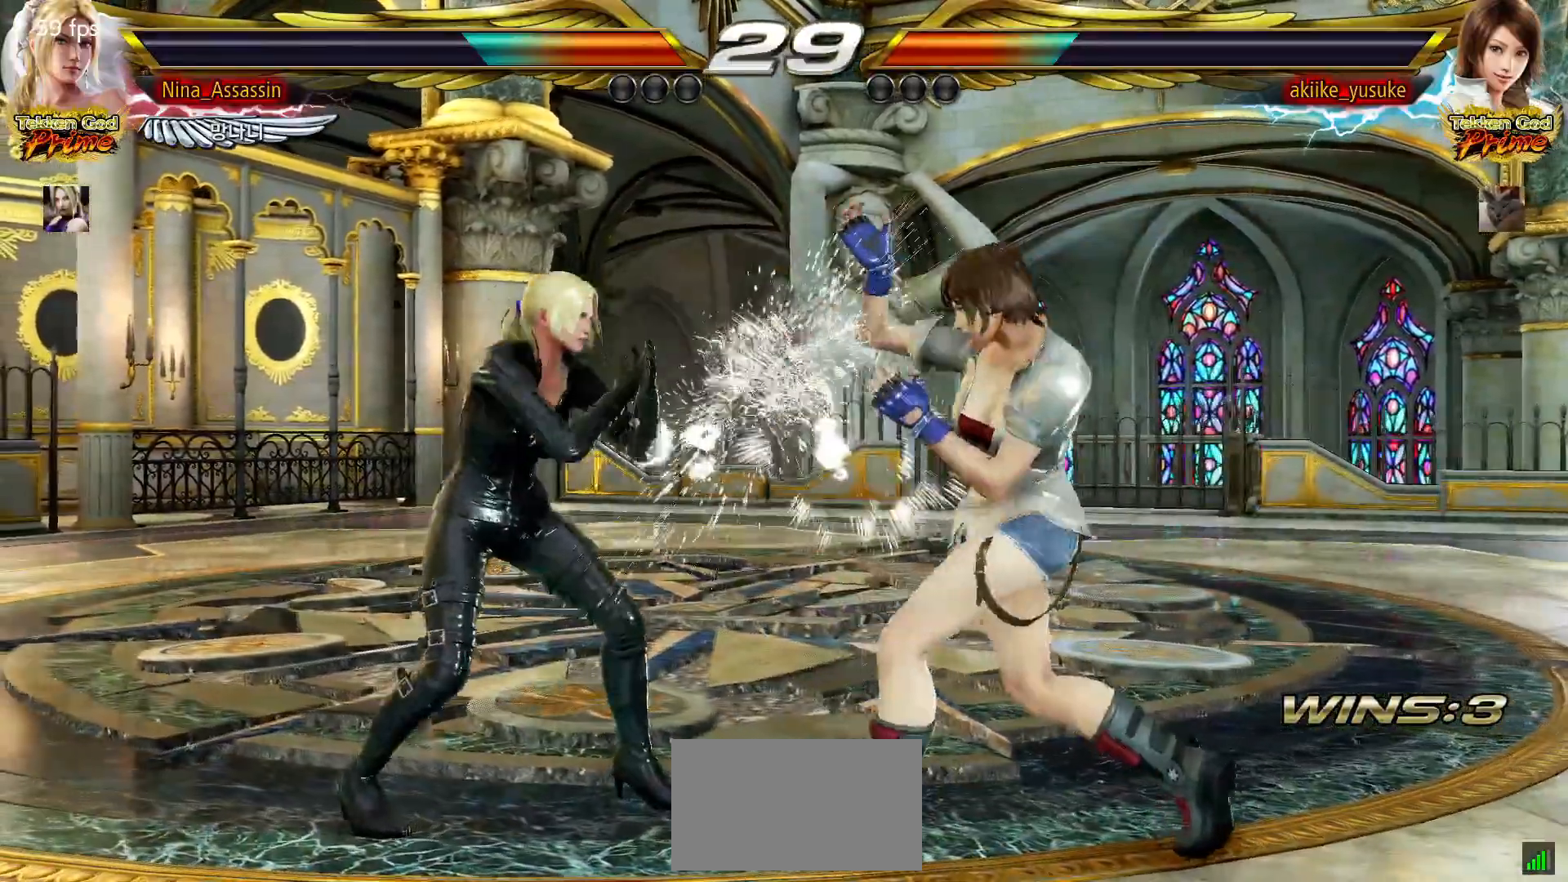
{"dt_ms": 500, "buttons": [], "left_stick": "left", "events": [[67, "left_stick", "center"], [200, "left_stick", "down"], [267, "left_stick", "left"], [350, "left_stick", "up"], [400, "left_stick", "center"], [483, "left_stick", "left"]]}
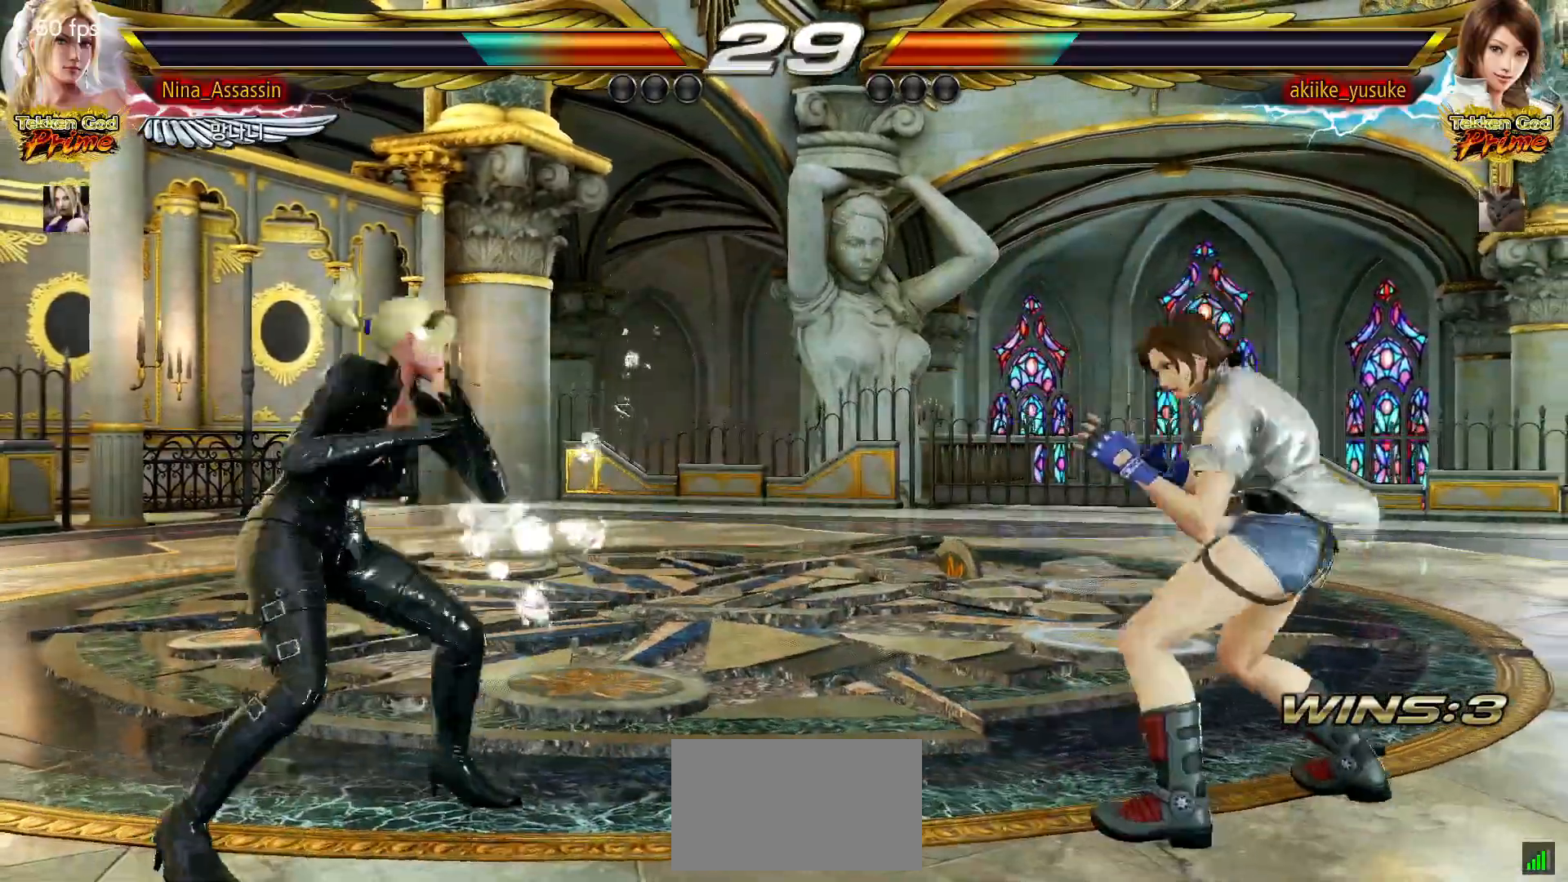
{"dt_ms": 500, "buttons": [], "left_stick": "center", "events": [[33, "left_stick", "center"], [83, "left_stick", "right"], [133, "left_stick", "center"], [200, "left_stick", "right"], [267, "left_stick", "center"], [333, "left_stick", "right"], [350, "SQUARE", "down"], [350, "TRIANGLE", "down"], [383, "SQUARE", "up"], [383, "TRIANGLE", "up"], [467, "left_stick", "center"]]}
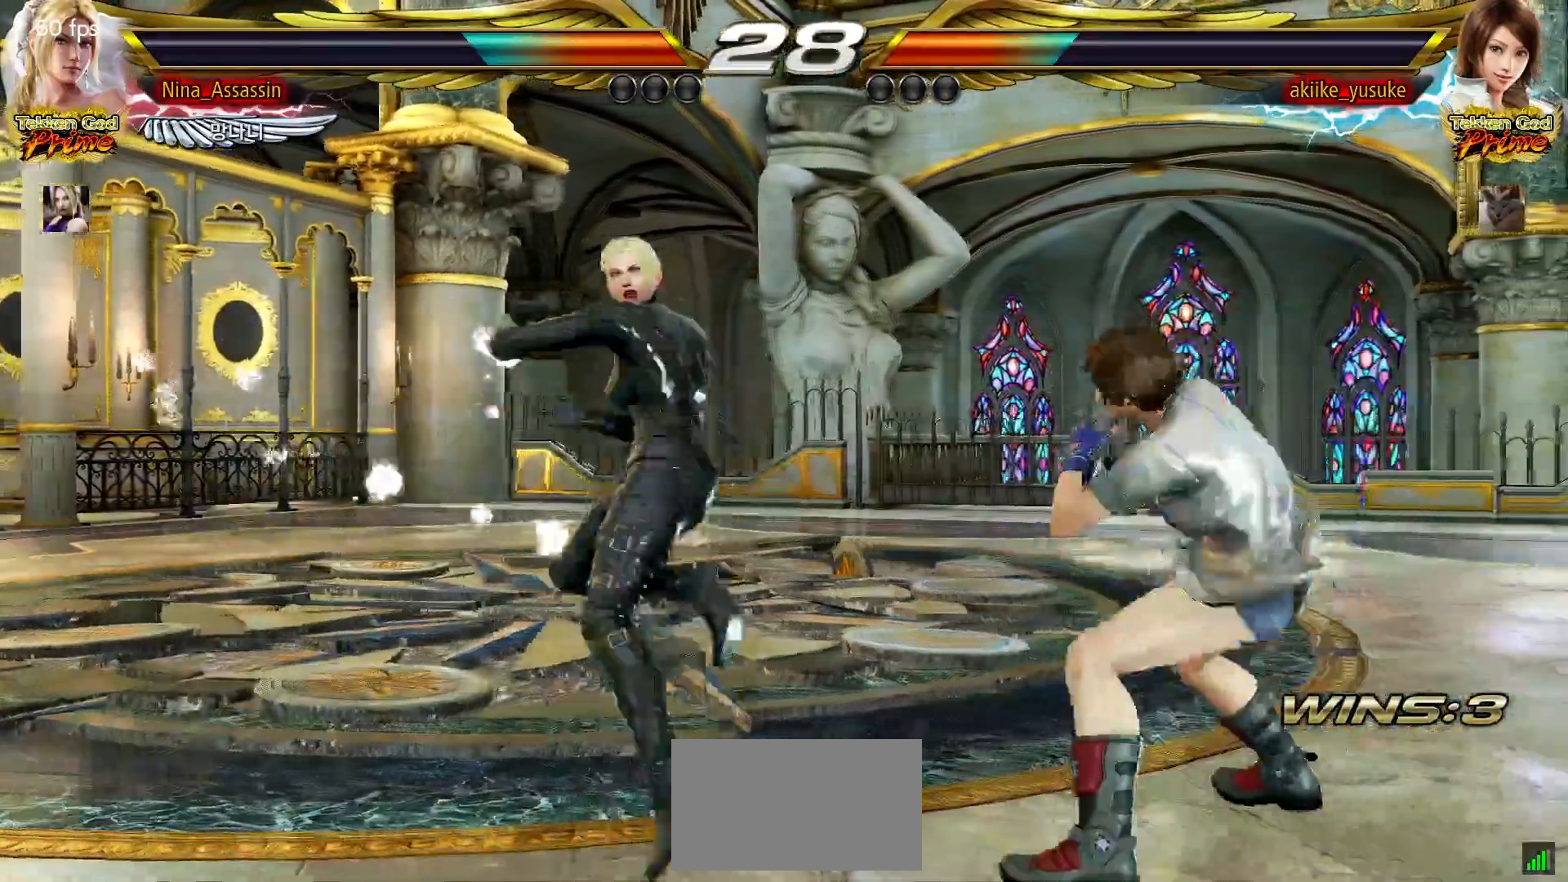
{"dt_ms": 500, "buttons": [], "left_stick": "center", "events": [[50, "TRIANGLE", "down"], [483, "TRIANGLE", "up"]]}
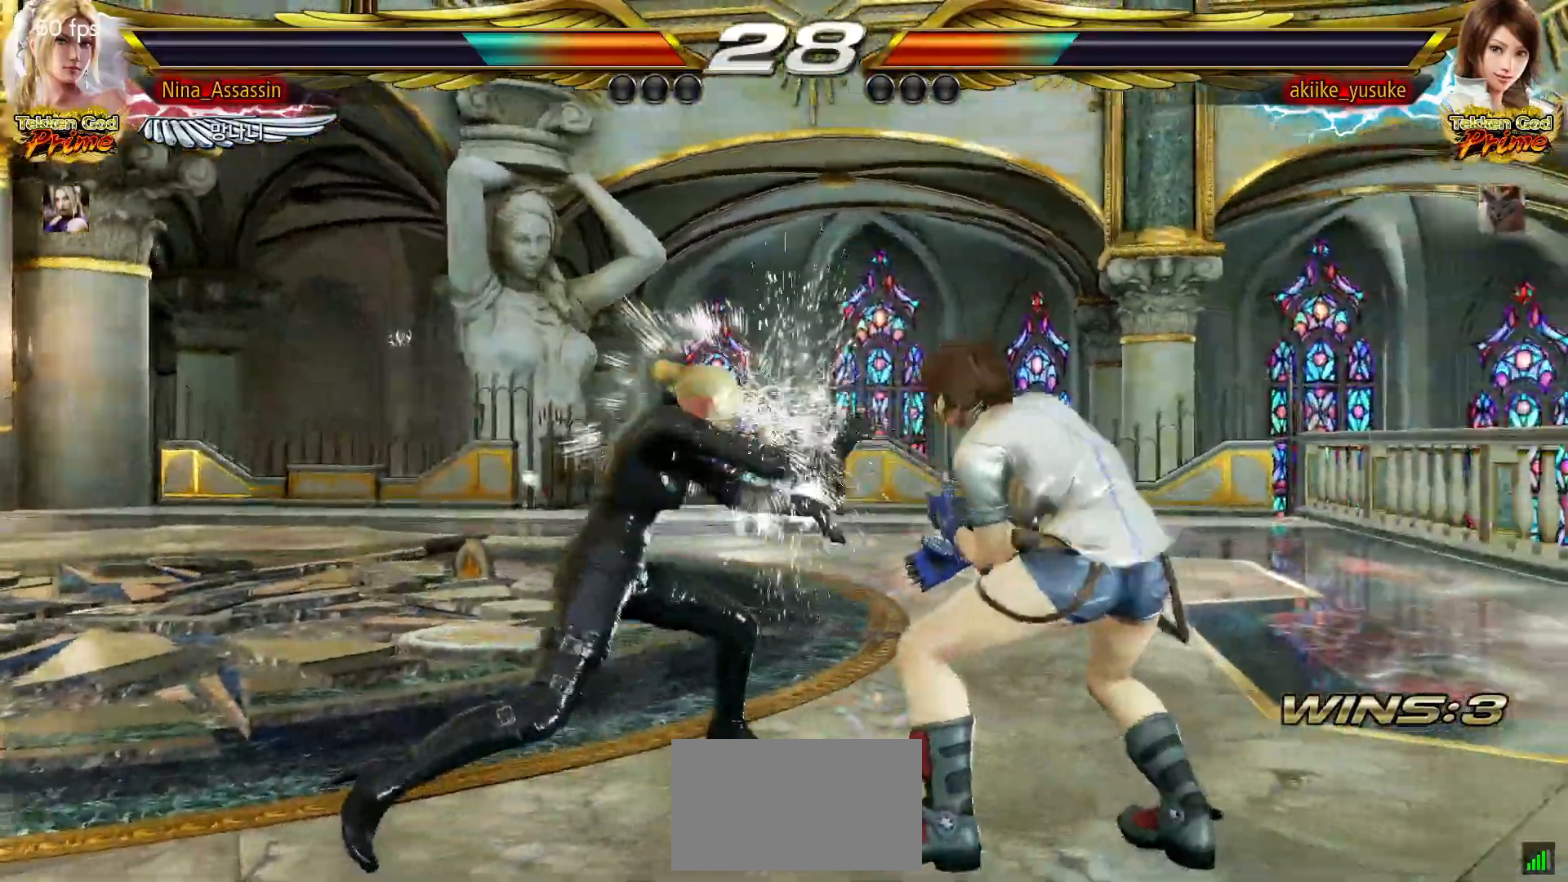
{"dt_ms": 500, "buttons": [], "left_stick": "down", "events": [[167, "left_stick", "down"], [250, "left_stick", "center"], [433, "left_stick", "down"]]}
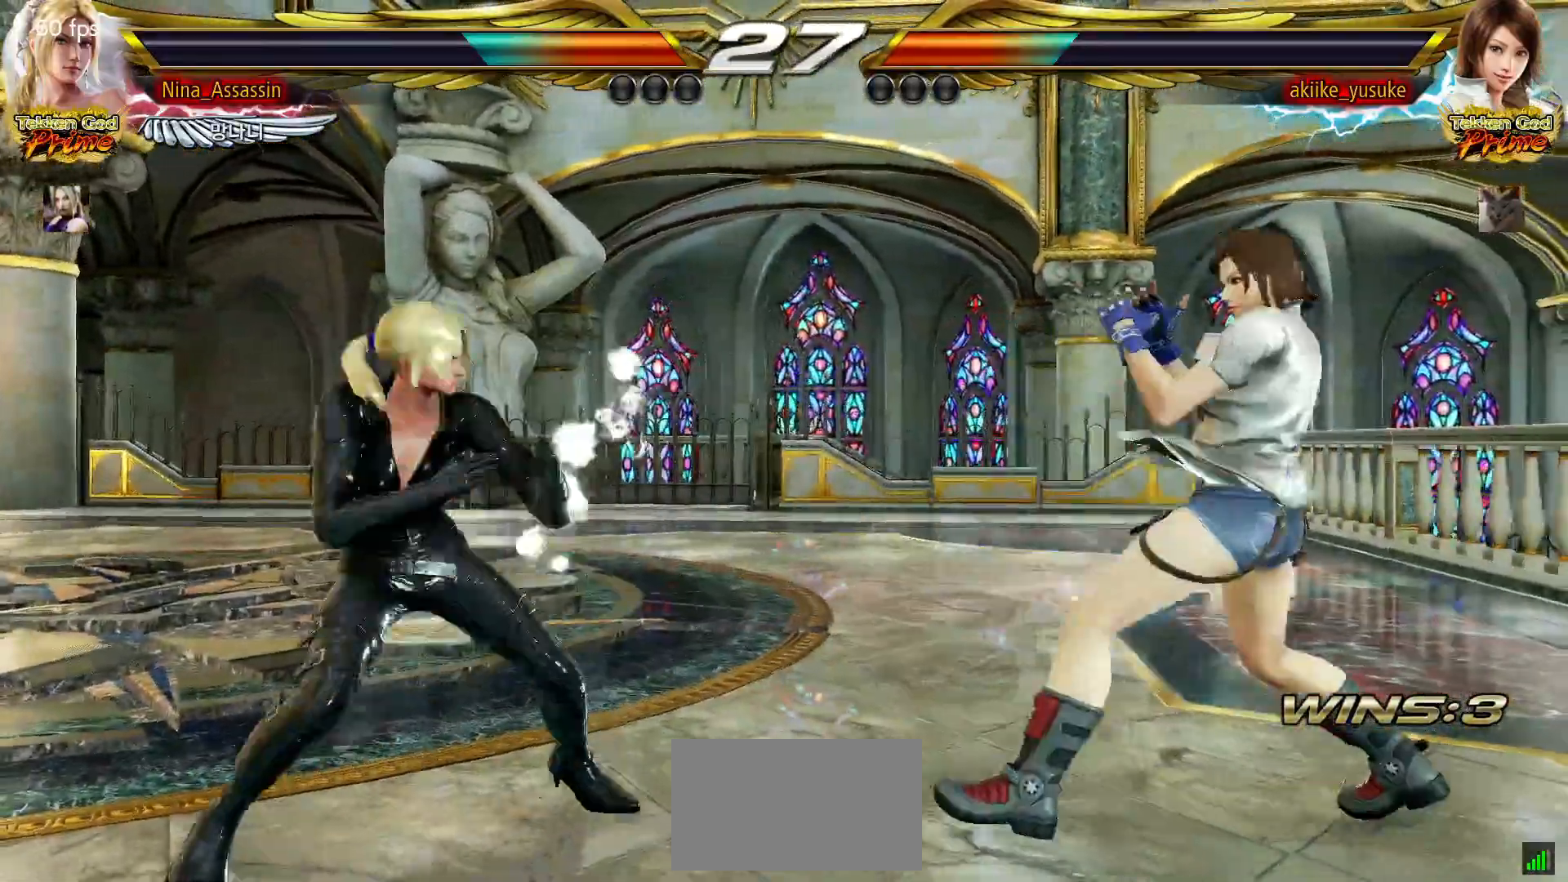
{"dt_ms": 500, "buttons": [], "left_stick": "center", "events": [[17, "SQUARE", "down"], [17, "left_stick", "right"], [83, "SQUARE", "up"], [283, "left_stick", "center"]]}
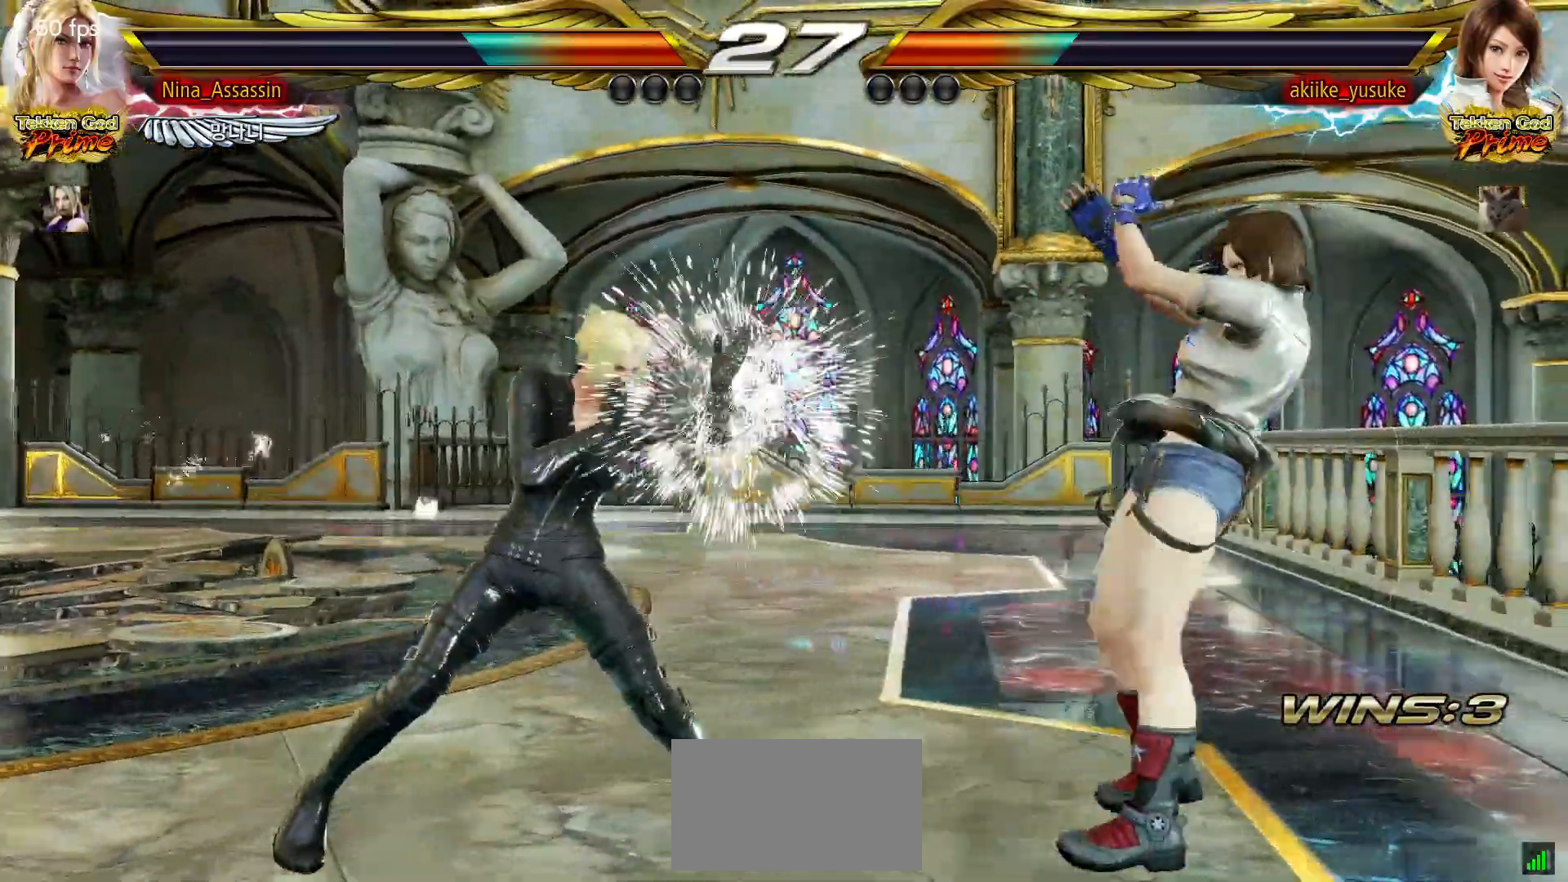
{"dt_ms": 500, "buttons": ["CIRCLE"], "left_stick": "right", "events": [[233, "left_stick", "down"], [333, "left_stick", "right"], [467, "CIRCLE", "down"]]}
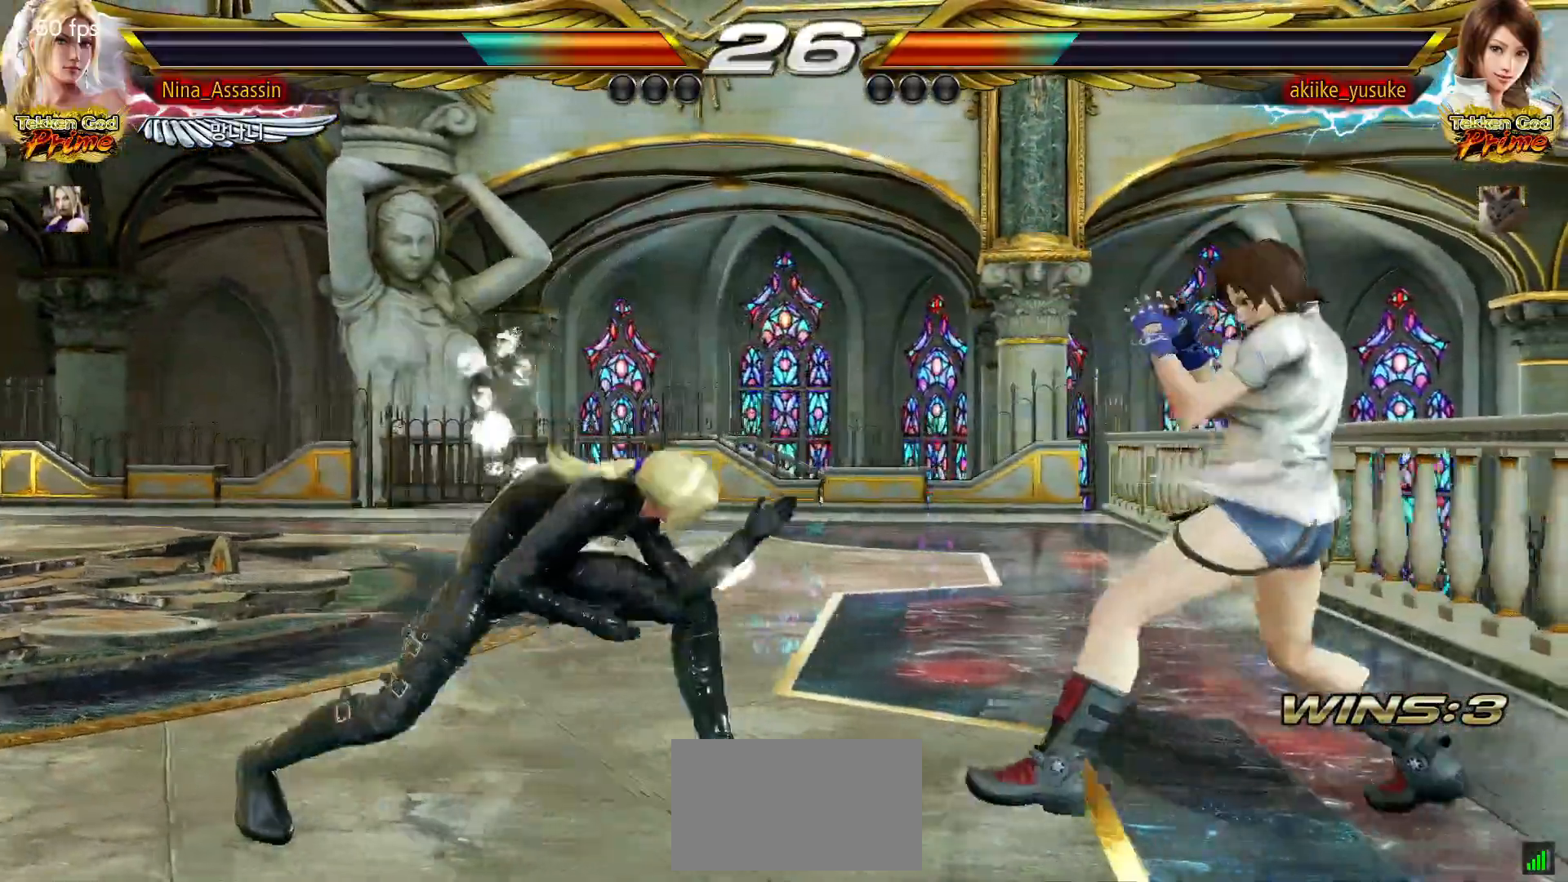
{"dt_ms": 500, "buttons": [], "left_stick": "center"}
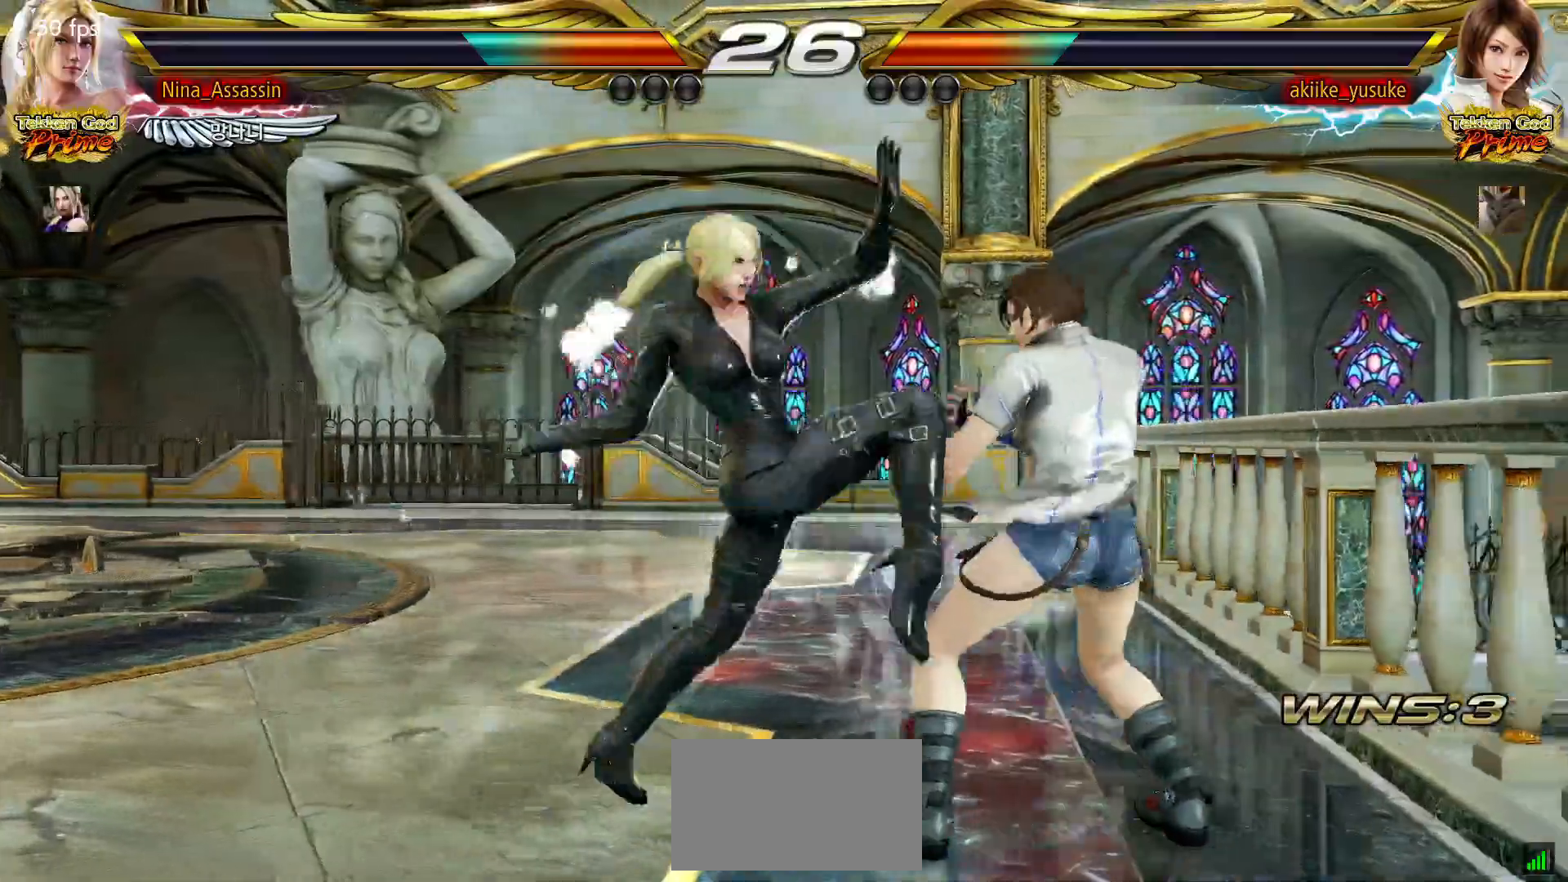
{"dt_ms": 500, "buttons": [], "left_stick": "left", "events": [[33, "left_stick", "left"]]}
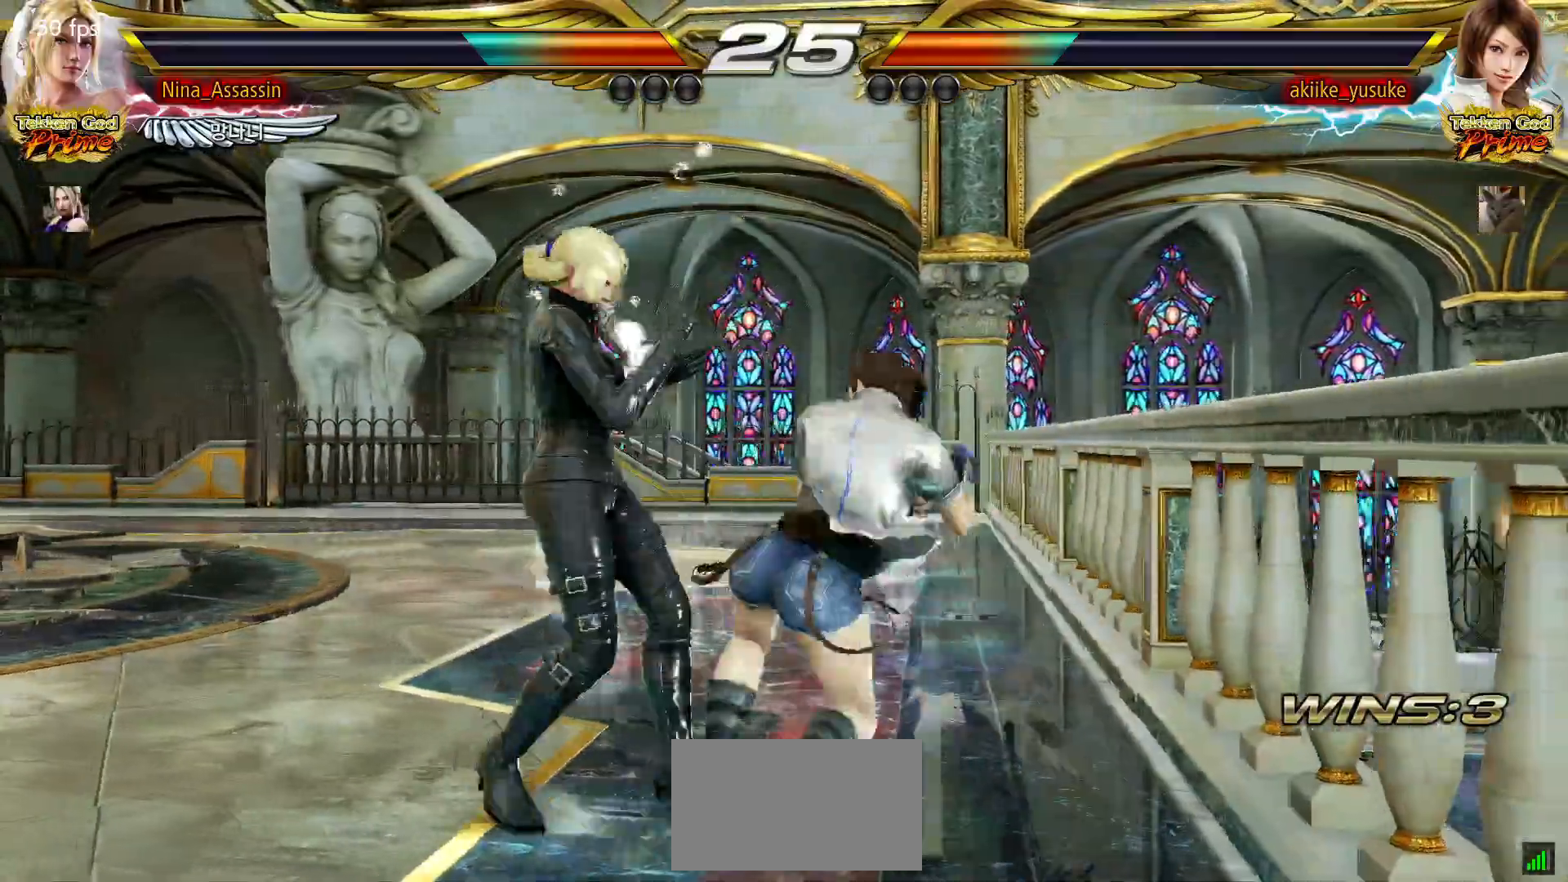
{"dt_ms": 500, "buttons": [], "left_stick": "left", "events": []}
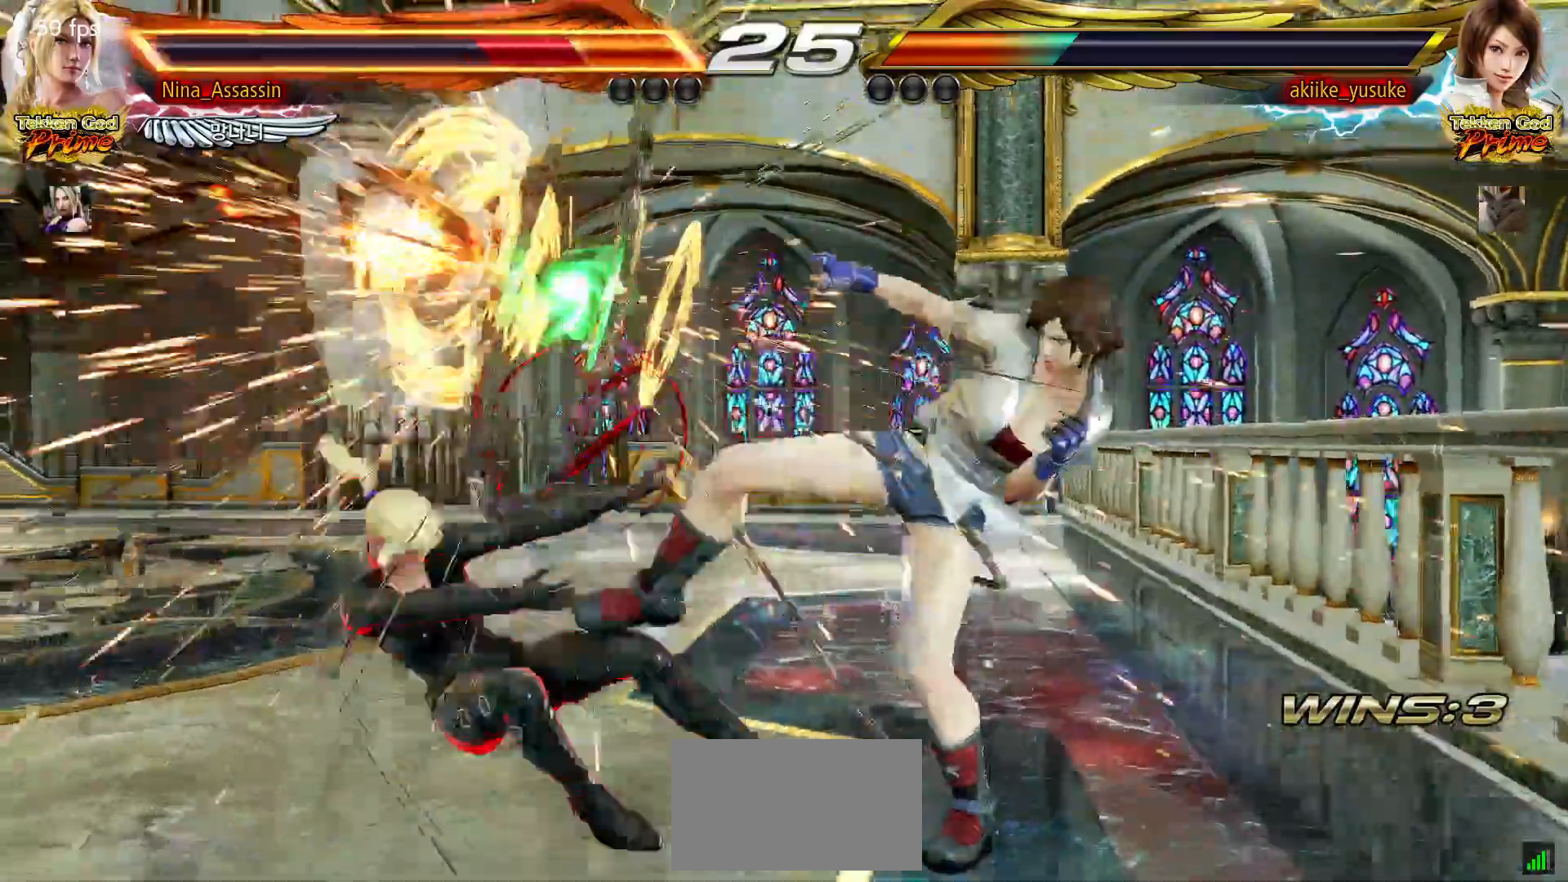
{"dt_ms": 500, "buttons": [], "left_stick": "center", "events": [[17, "left_stick", "center"]]}
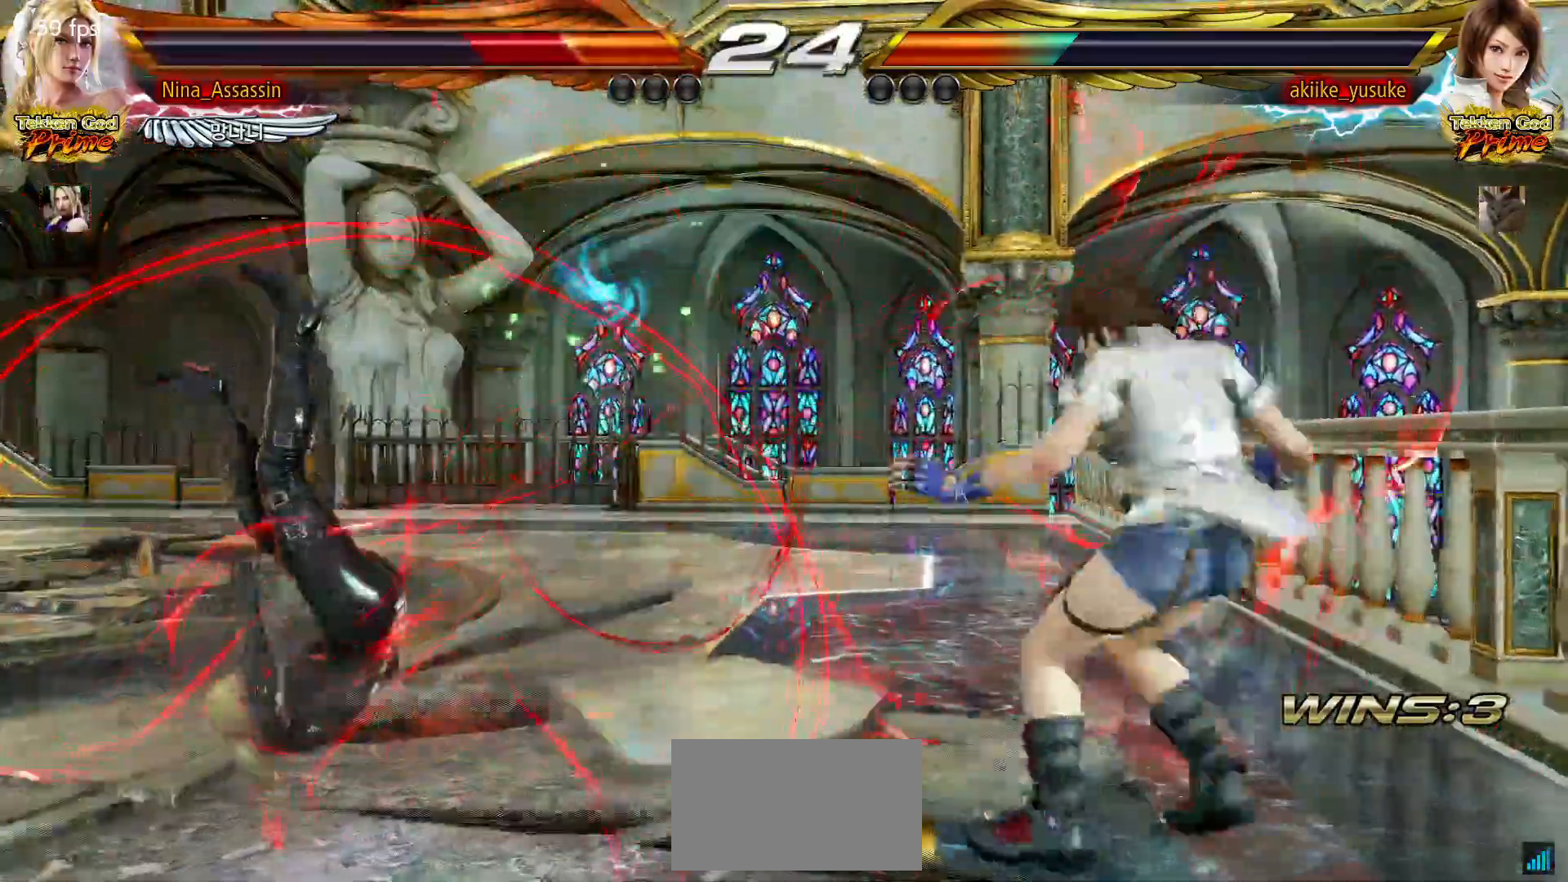
{"dt_ms": 500, "buttons": [], "left_stick": "center", "events": []}
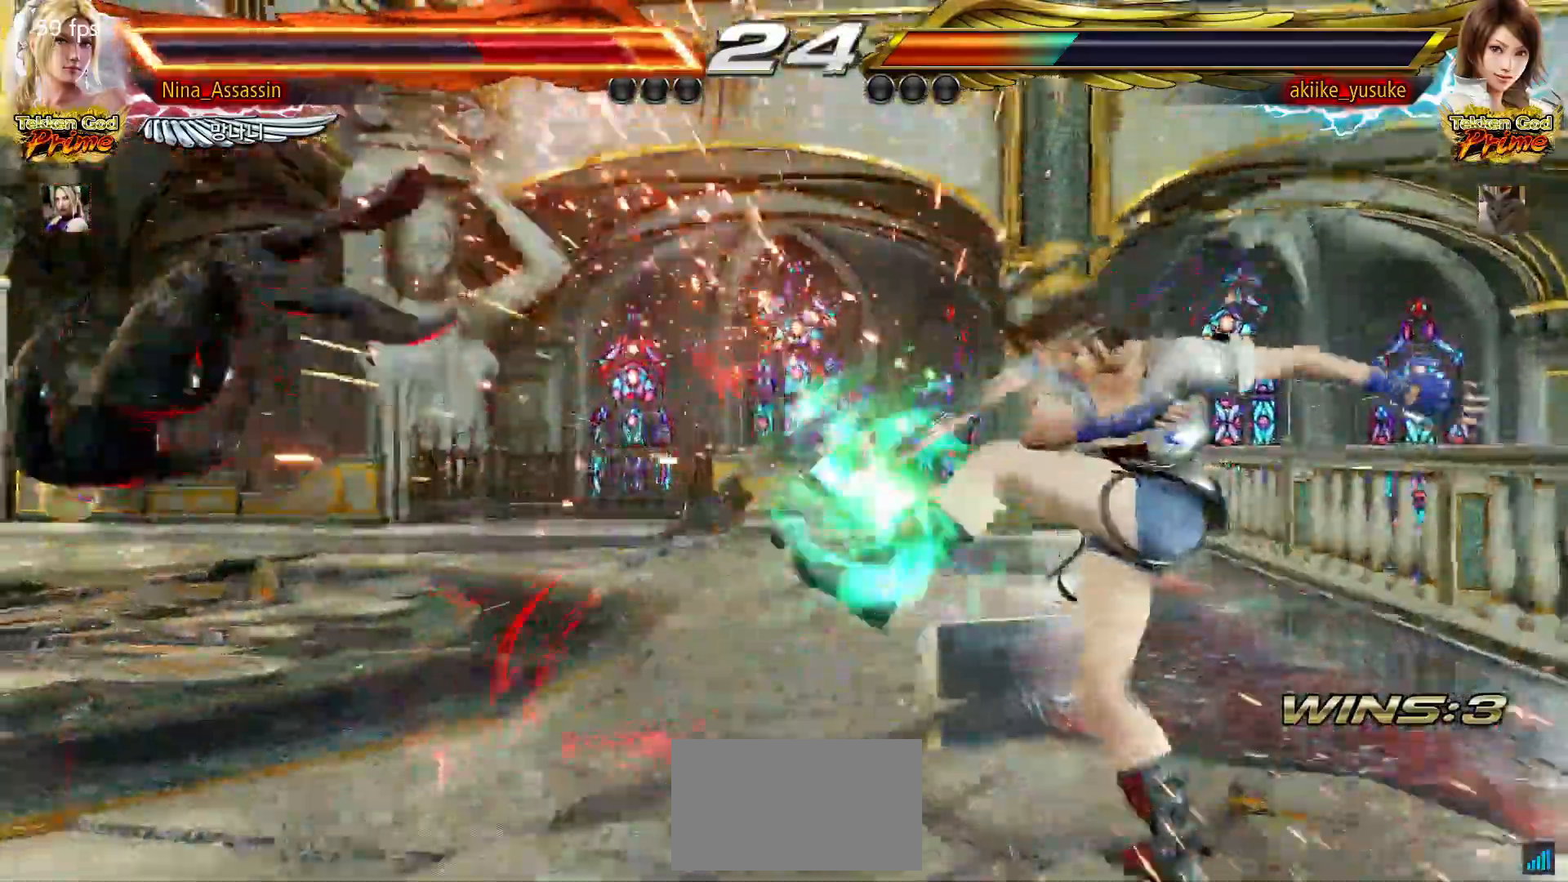
{"dt_ms": 500, "buttons": [], "left_stick": "center", "events": []}
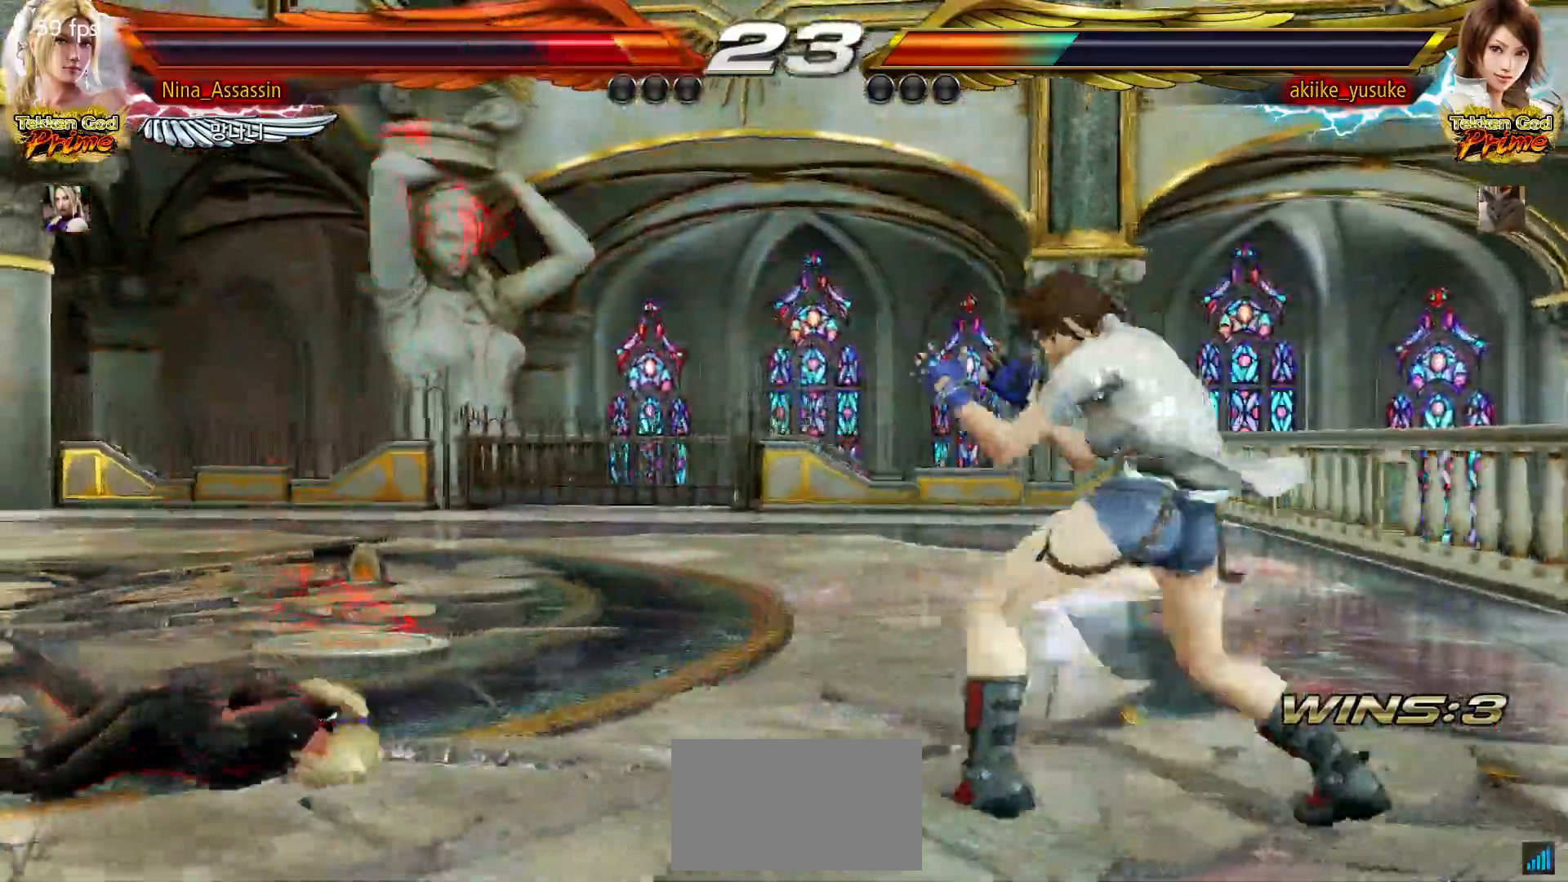
{"dt_ms": 500, "buttons": [], "left_stick": "center", "events": []}
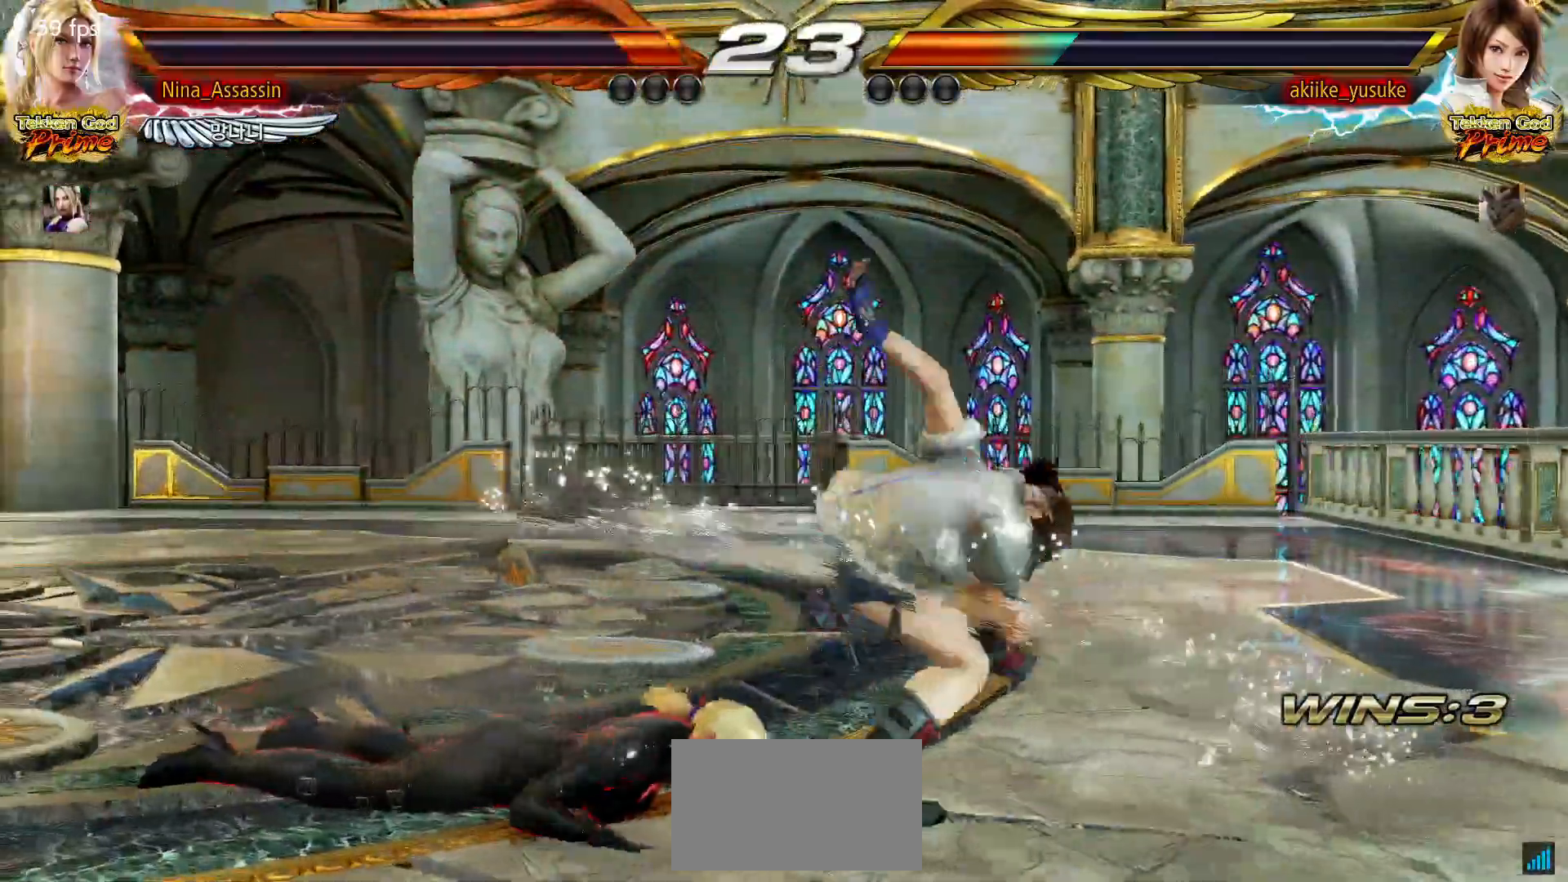
{"dt_ms": 500, "buttons": [], "left_stick": "center", "events": [[200, "left_stick", "up"], [300, "left_stick", "center"]]}
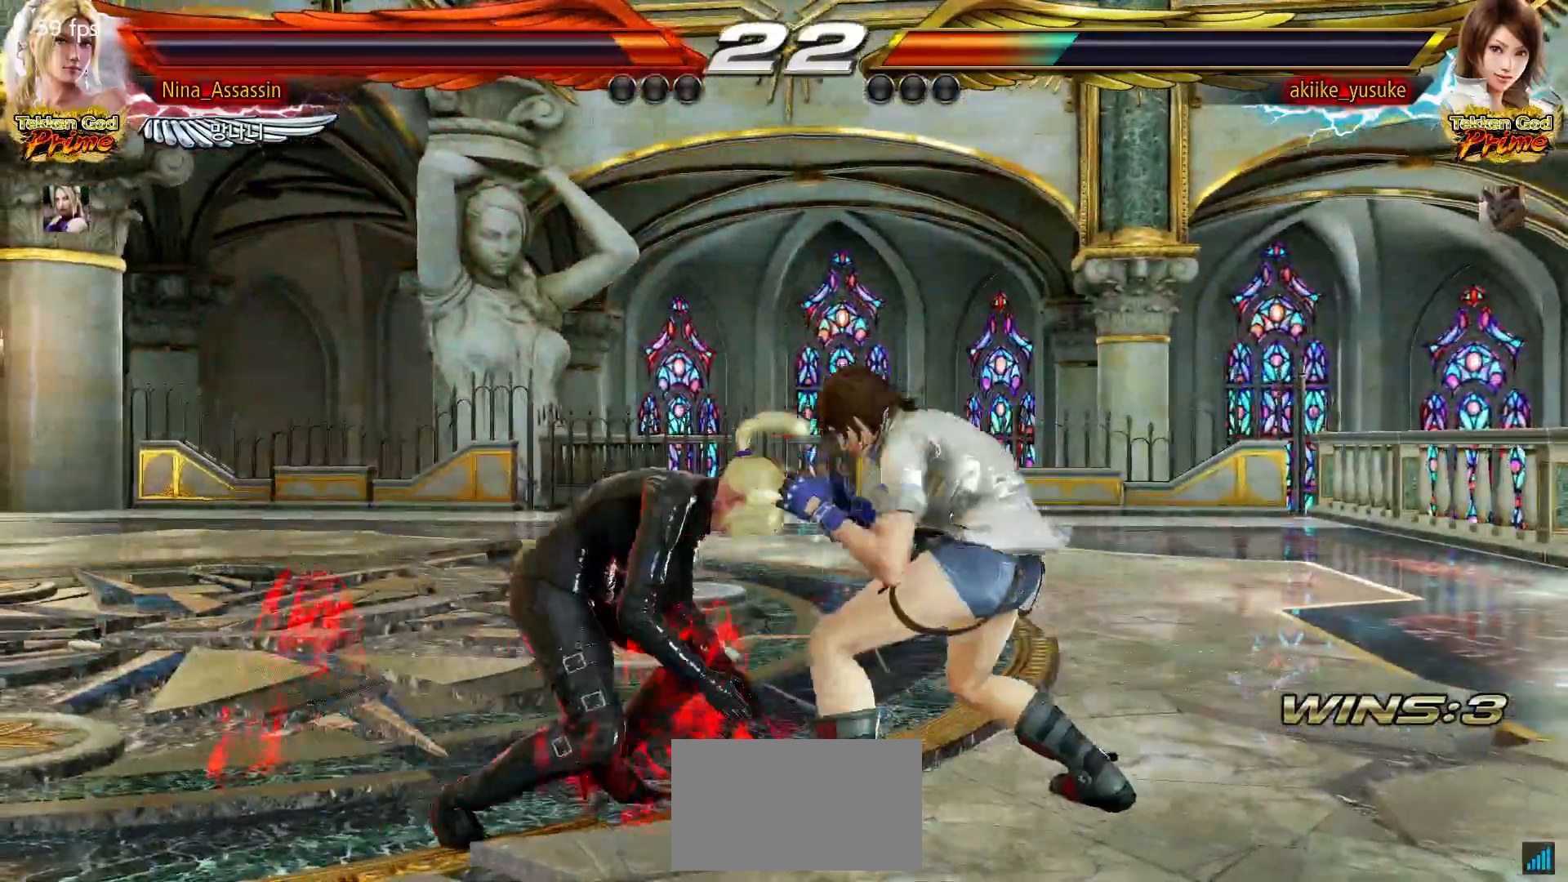
{"dt_ms": 500, "buttons": [], "left_stick": "center", "events": [[117, "left_stick", "up-right"], [167, "SQUARE", "down"], [167, "TRIANGLE", "down"], [217, "SQUARE", "up"], [217, "TRIANGLE", "up"], [317, "left_stick", "center"], [333, "SQUARE", "down"], [333, "TRIANGLE", "down"], [400, "SQUARE", "up"], [400, "TRIANGLE", "up"]]}
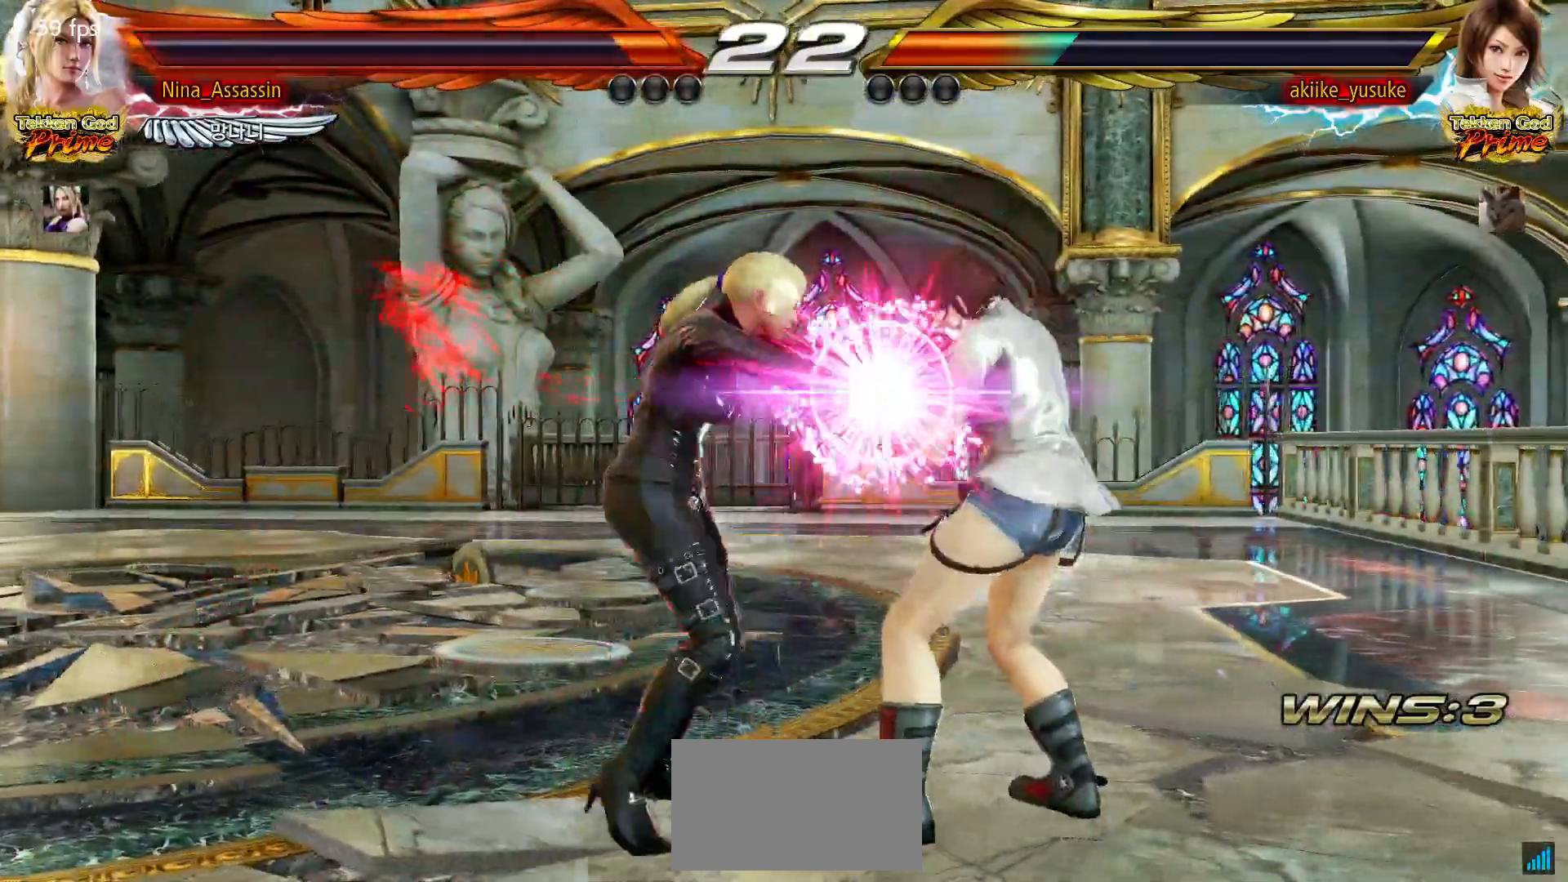
{"dt_ms": 500, "buttons": ["SQUARE"], "left_stick": "center", "events": [[283, "SQUARE", "down"], [333, "SQUARE", "up"], [383, "SQUARE", "down"], [433, "SQUARE", "up"], [467, "SQUARE", "down"]]}
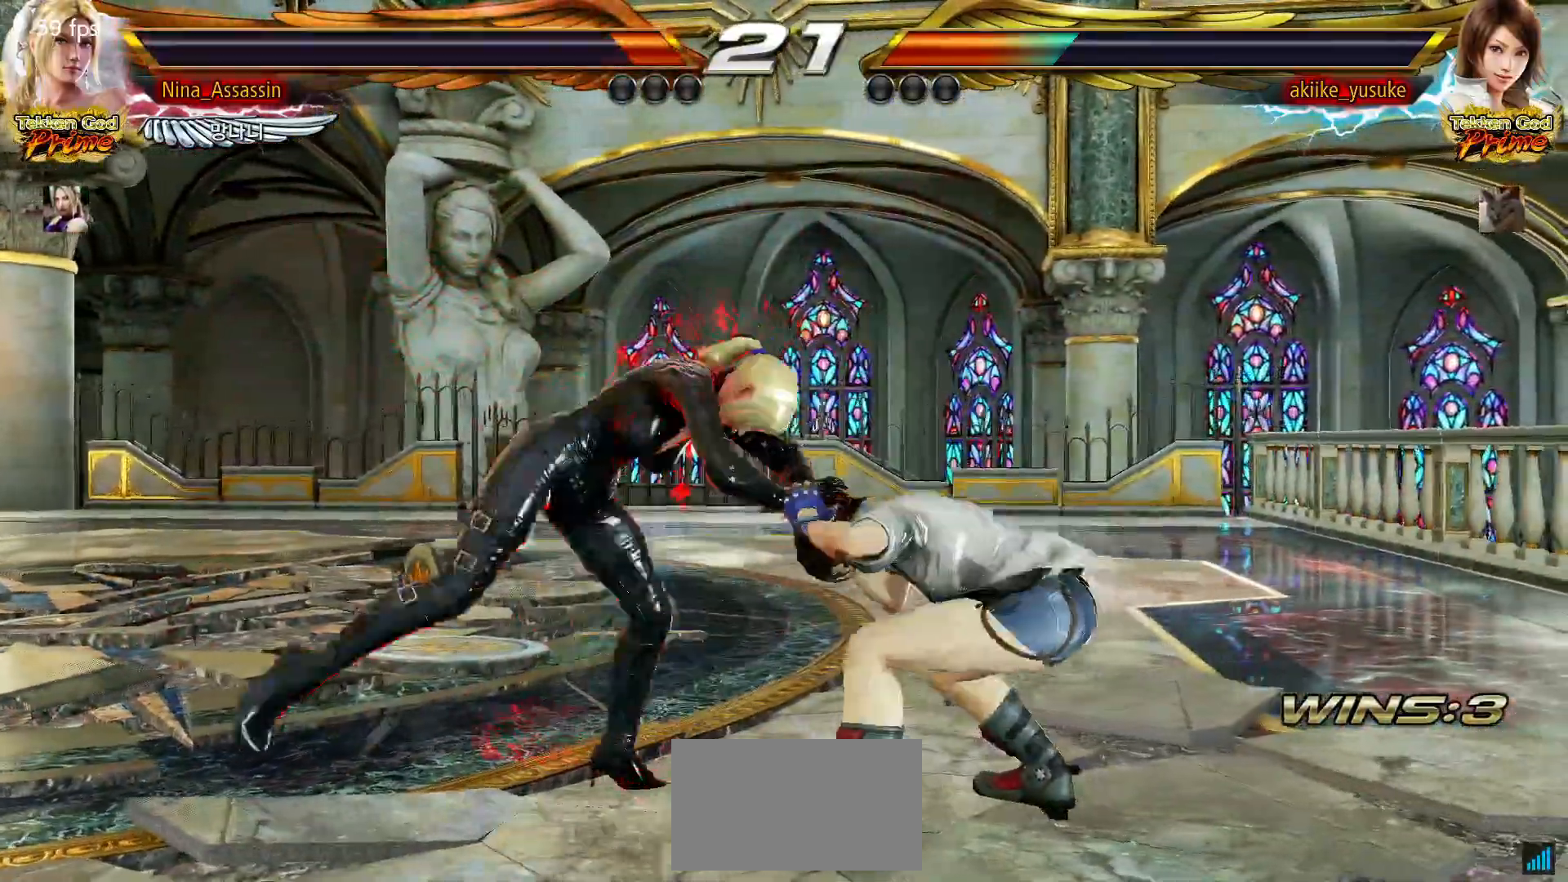
{"dt_ms": 1000, "buttons": [], "left_stick": "down-right", "events": [[17, "SQUARE", "up"], [67, "SQUARE", "down"], [100, "SQUARE", "up"], [150, "SQUARE", "down"], [200, "SQUARE", "up"], [250, "SQUARE", "down"], [283, "SQUARE", "up"], [333, "SQUARE", "down"], [367, "SQUARE", "up"], [417, "SQUARE", "down"], [467, "SQUARE", "up"], [517, "SQUARE", "down"], [550, "SQUARE", "up"], [583, "SQUARE", "down"], [633, "SQUARE", "up"], [933, "left_stick", "down-right"], [950, "TRIANGLE", "down"], [1000, "TRIANGLE", "up"]]}
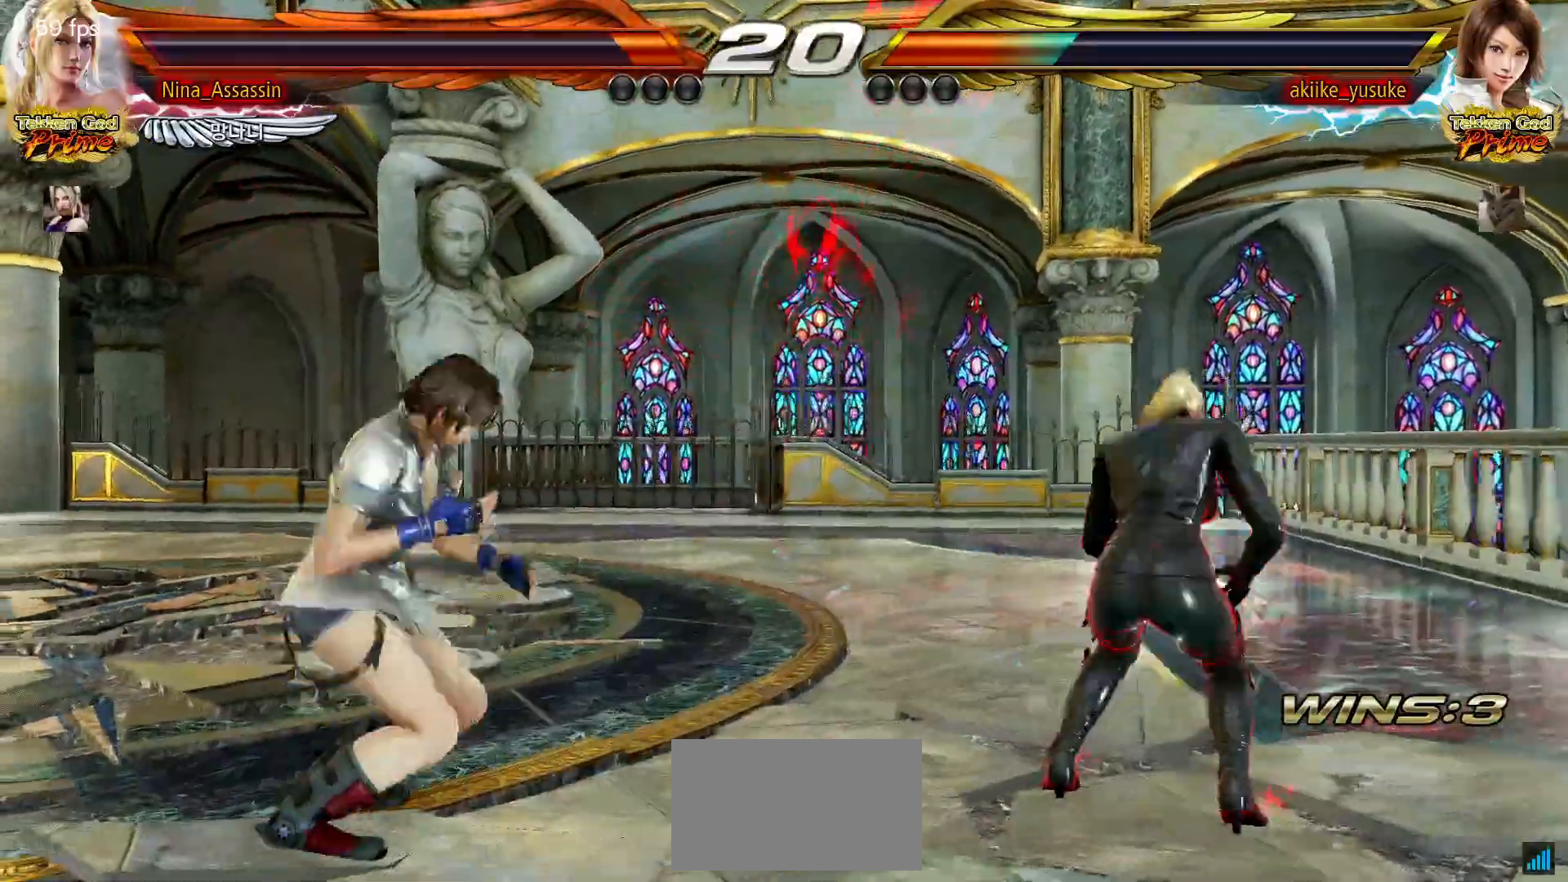
{"dt_ms": 500, "buttons": [], "left_stick": "center", "events": [[50, "TRIANGLE", "down"], [83, "TRIANGLE", "up"], [133, "TRIANGLE", "down"], [167, "TRIANGLE", "up"], [283, "left_stick", "center"]]}
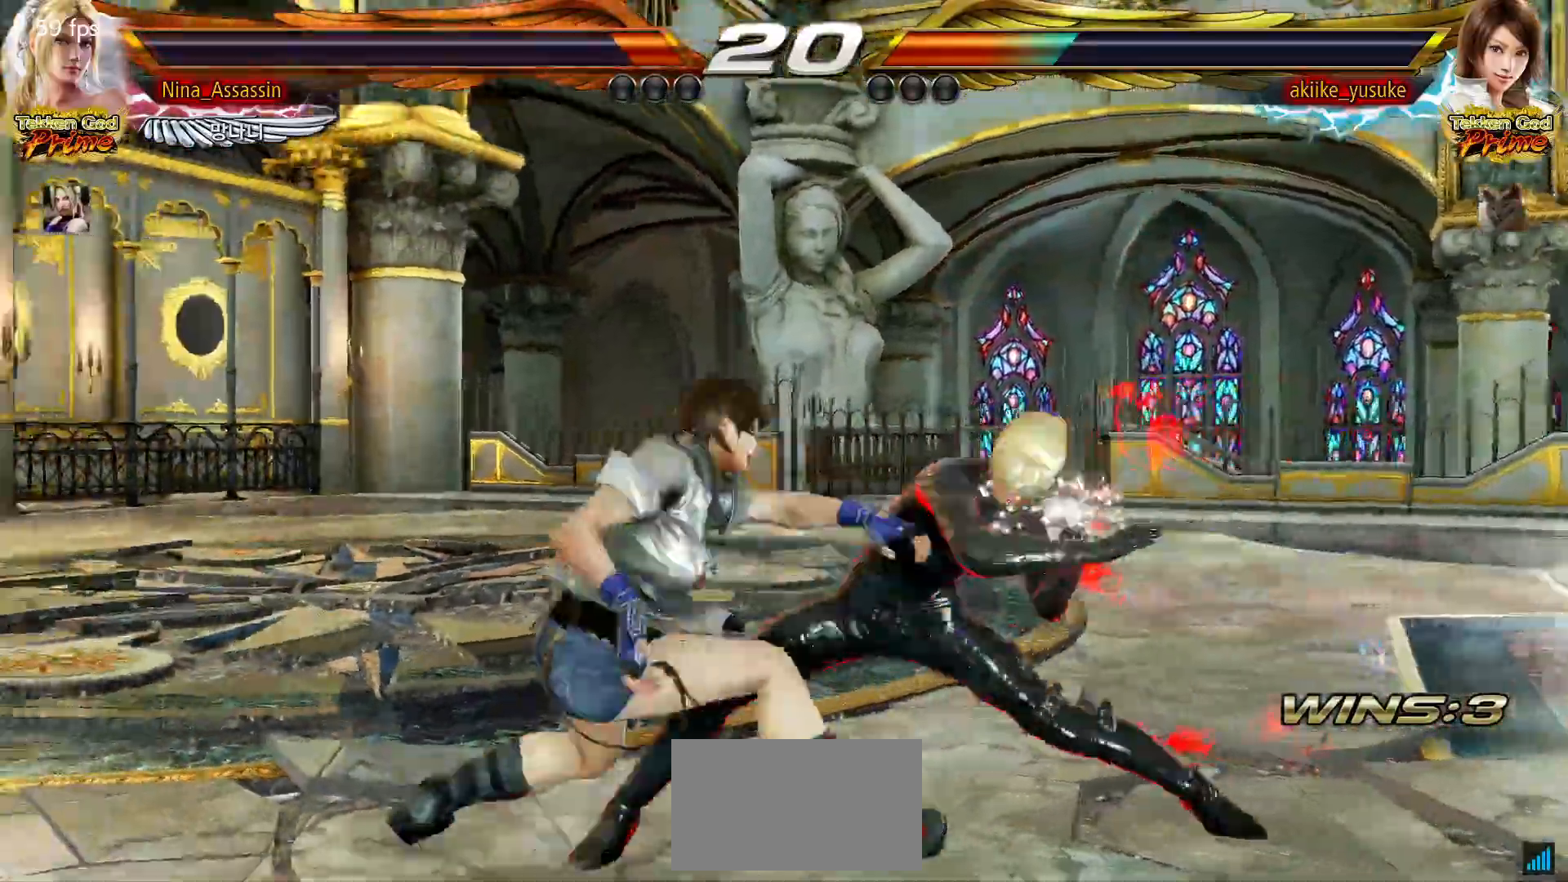
{"dt_ms": 500, "buttons": [], "left_stick": "center", "events": []}
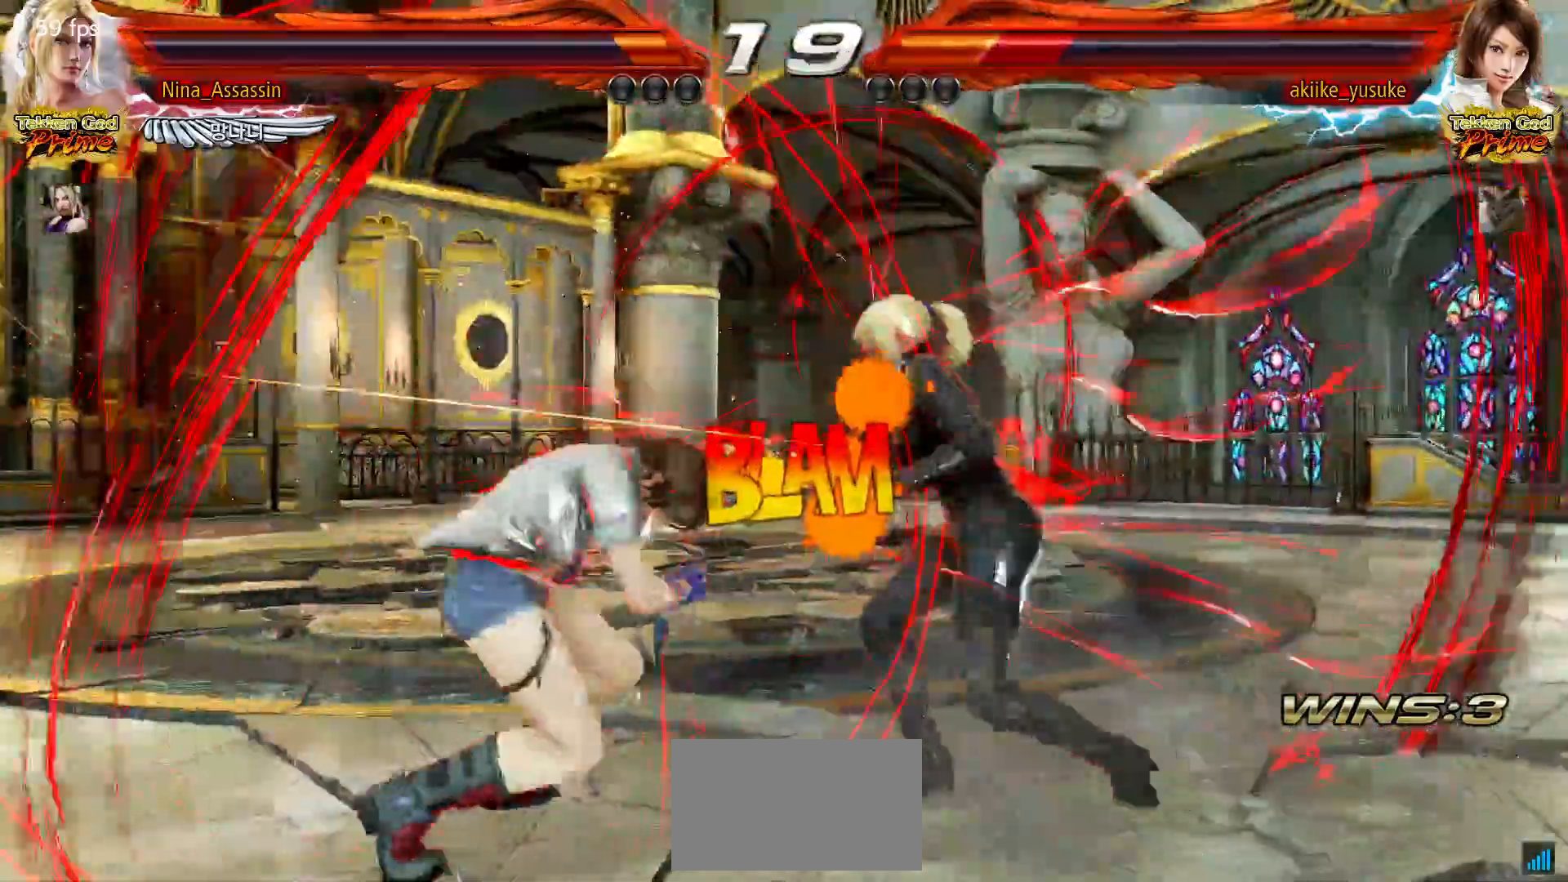
{"dt_ms": 500, "buttons": [], "left_stick": "center"}
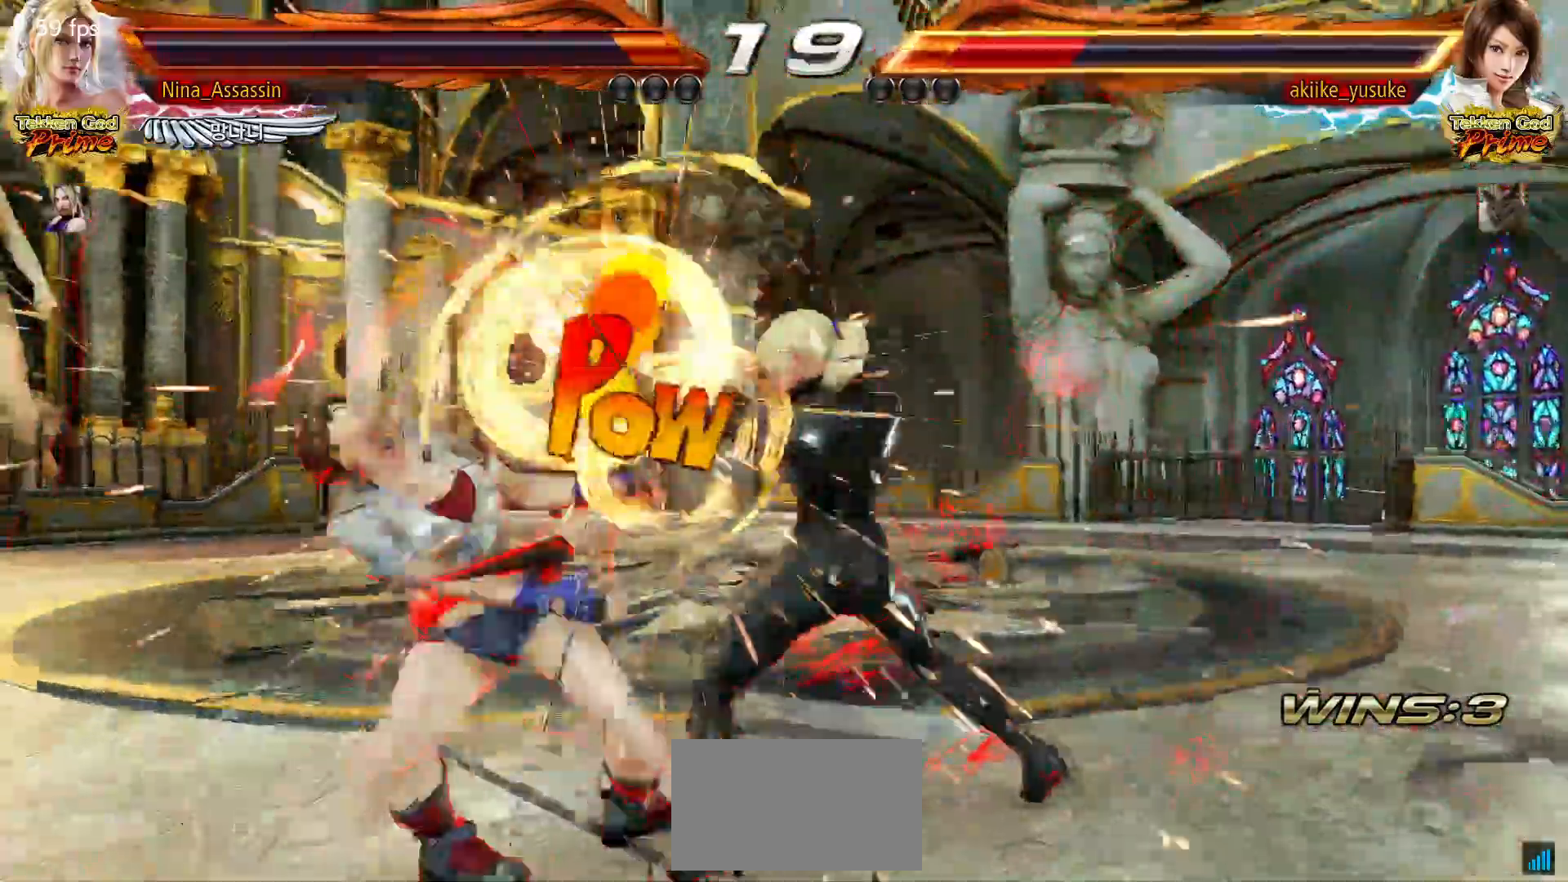
{"dt_ms": 500, "buttons": ["SQUARE"], "left_stick": "left"}
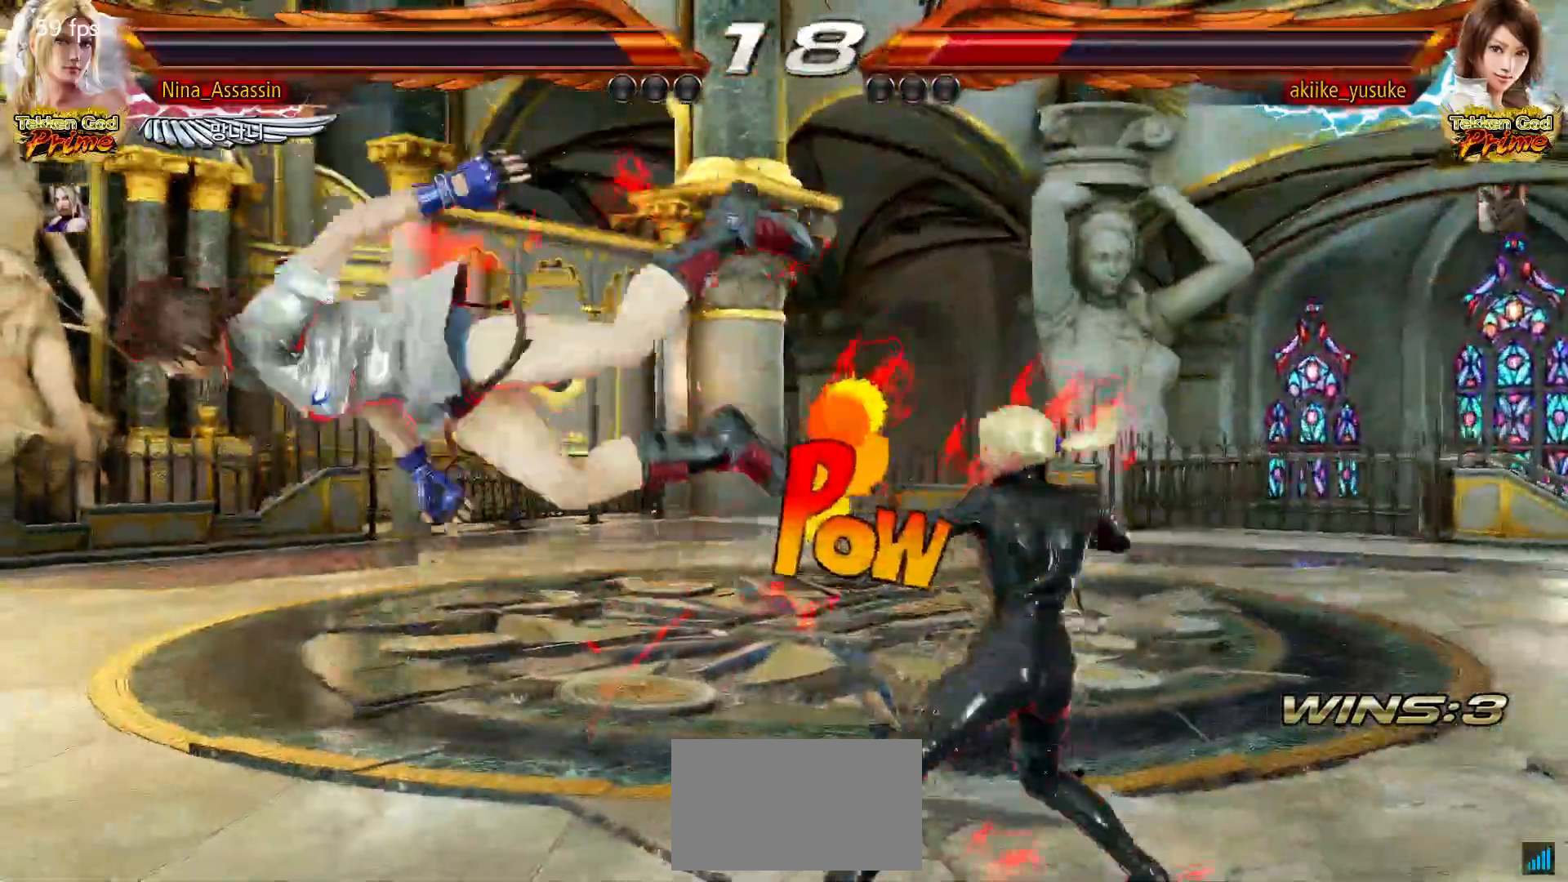
{"dt_ms": 1000, "buttons": ["TRIANGLE"], "left_stick": "center"}
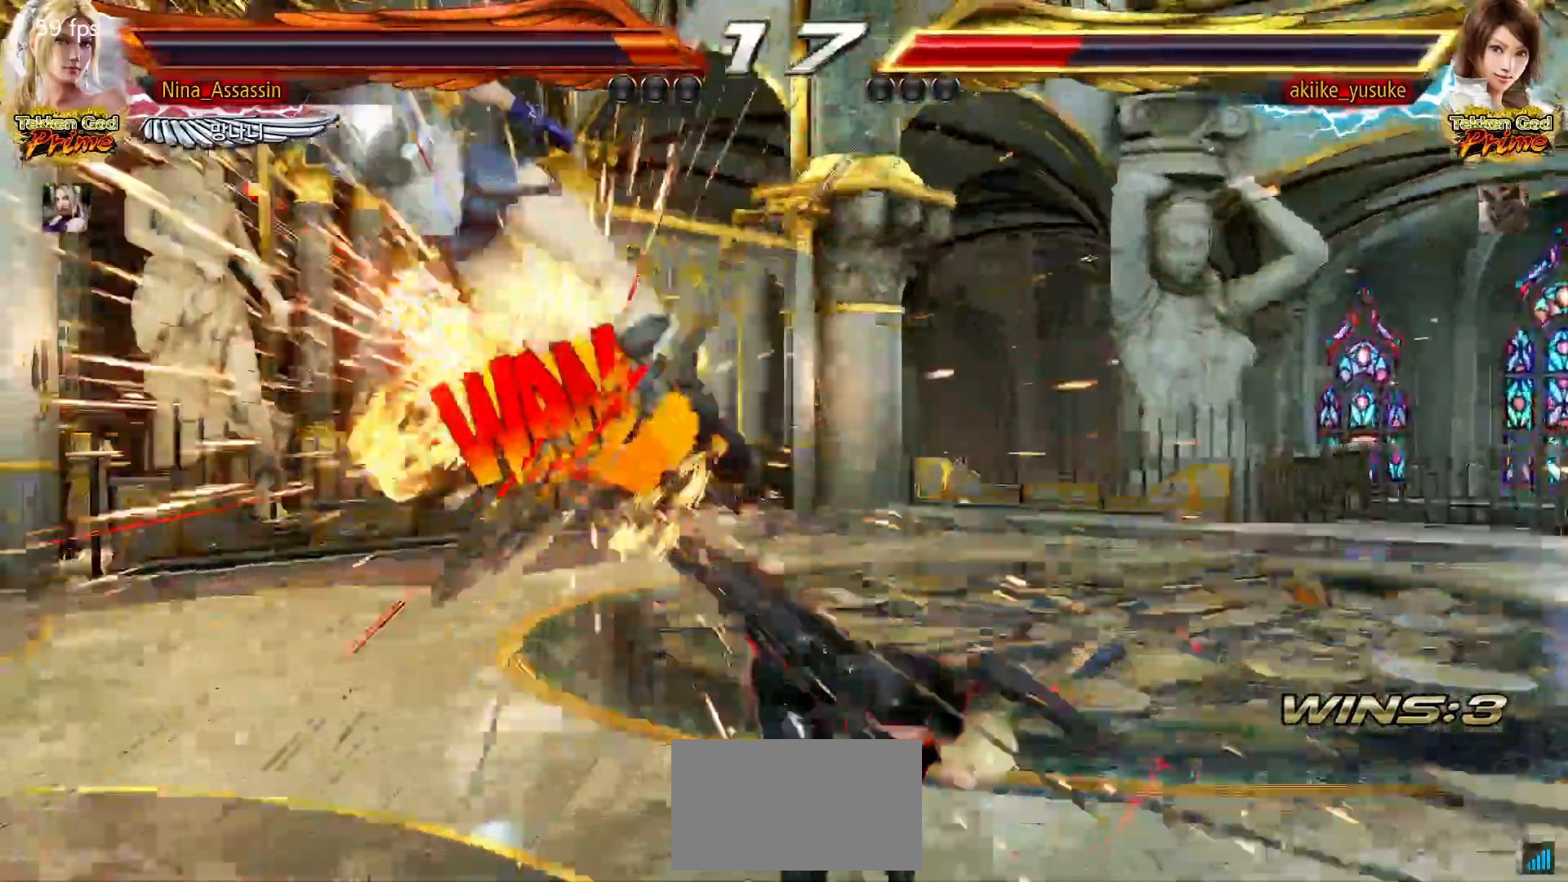
{"dt_ms": 500, "buttons": [], "left_stick": "center", "events": [[233, "TRIANGLE", "up"]]}